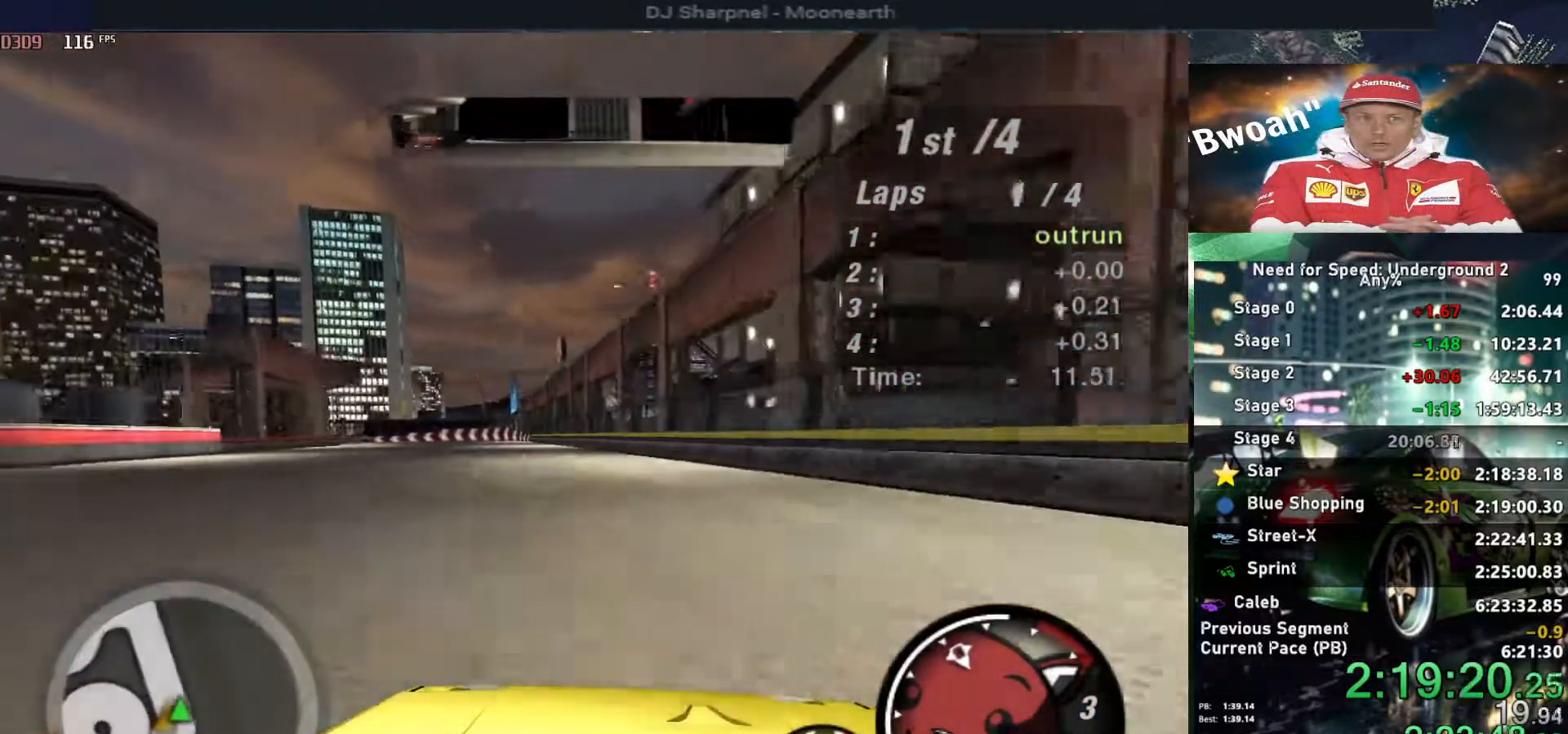
Gameplay with keyboard; each line is a JSON object with the keys held at the frame after it. "events" lists presses ("down") and releases ("up") of "alt", "ctrl", "down", "escape", "left", "r", "return", "right", "shift", "space", "super", "t", "tab", "u" and "up" between this image and that frame as [ms after this image, input, new state], when the widget could be followed in between. No other keys are recorded. Mouse input is not recorded.
{"keys": ["up"], "events": [[117, "left", "down"], [217, "left", "up"]]}
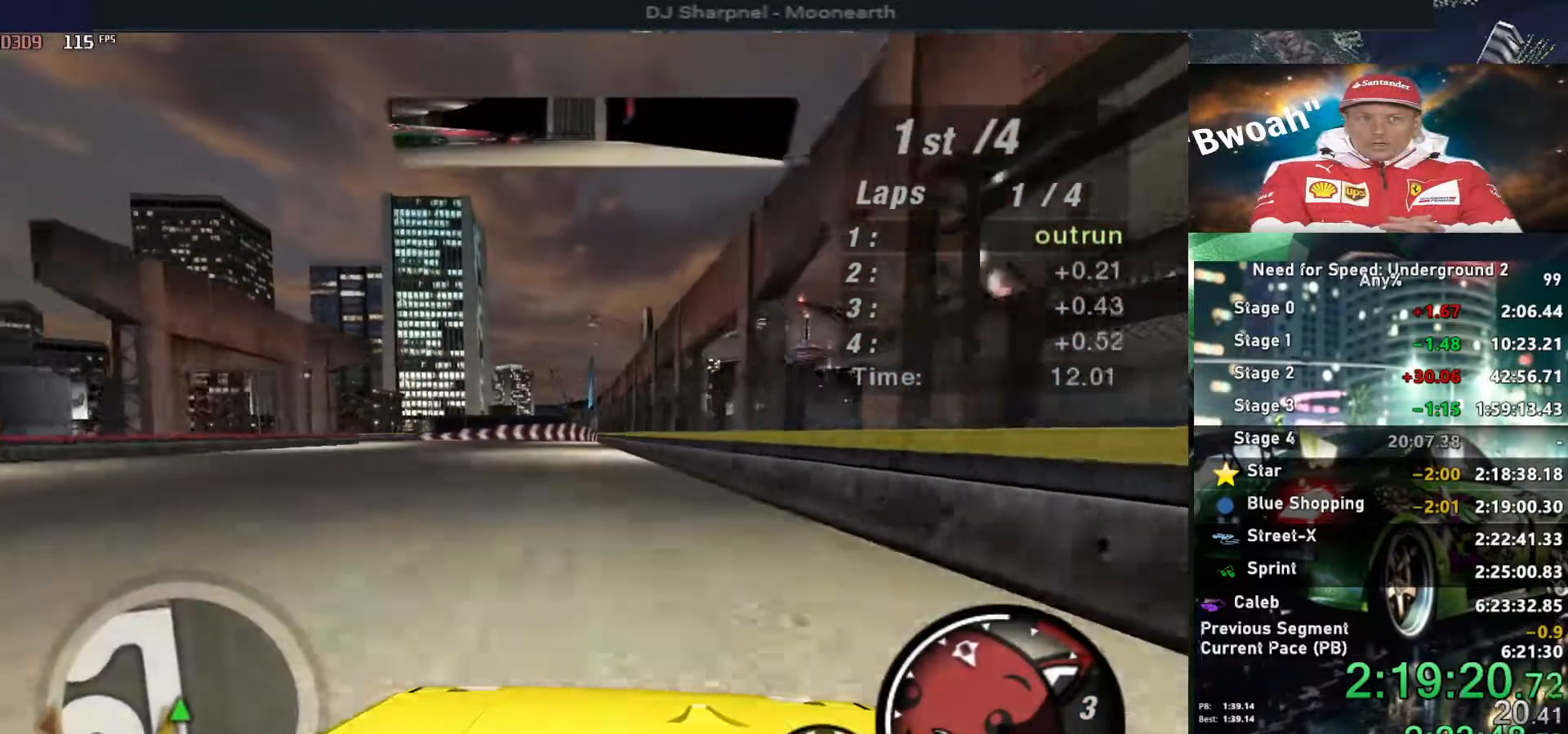
{"keys": ["up"], "events": [[34, "left", "down"], [134, "left", "up"], [367, "left", "down"], [500, "left", "up"]]}
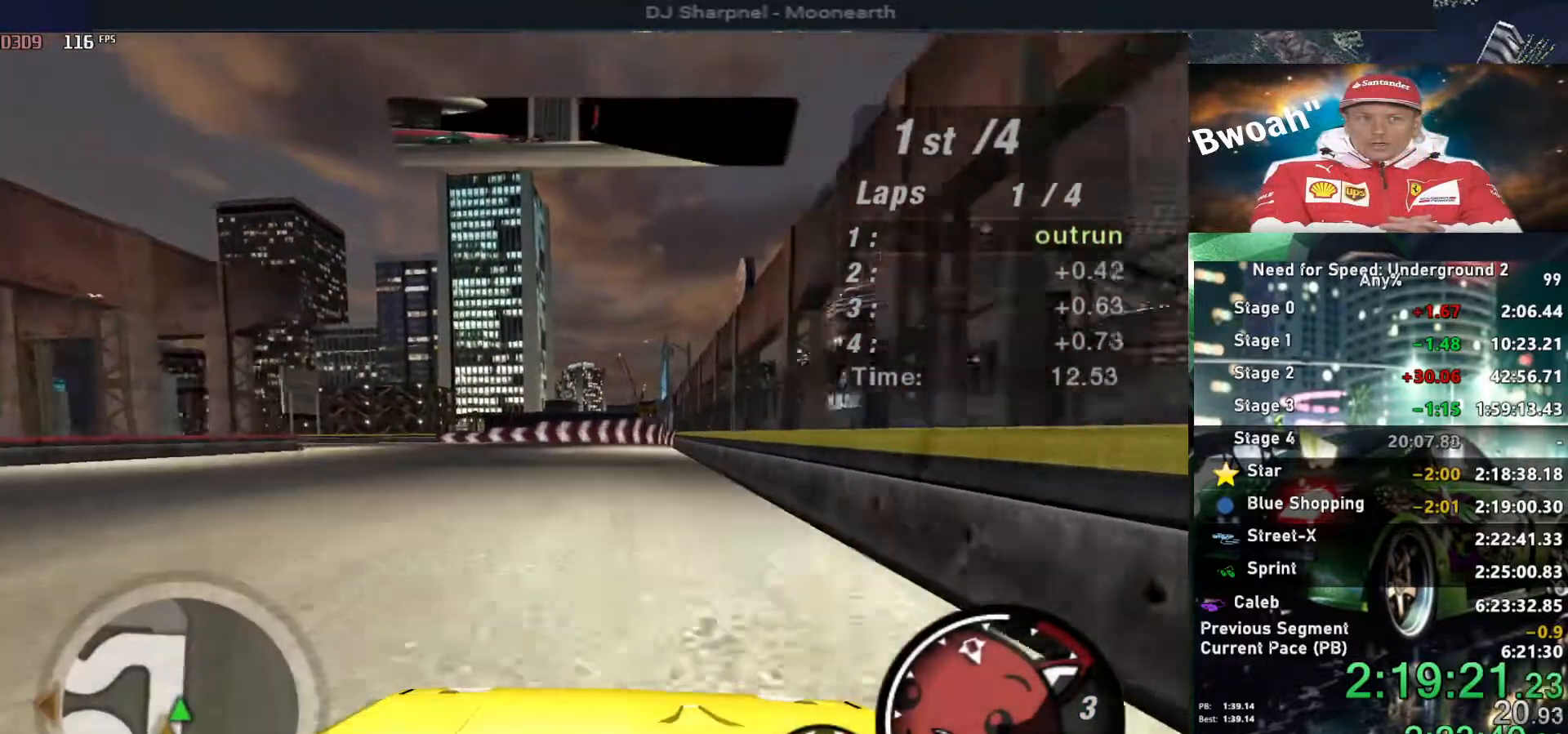
{"keys": ["left"], "events": [[100, "left", "down"], [100, "up", "up"], [284, "down", "down"], [384, "down", "up"]]}
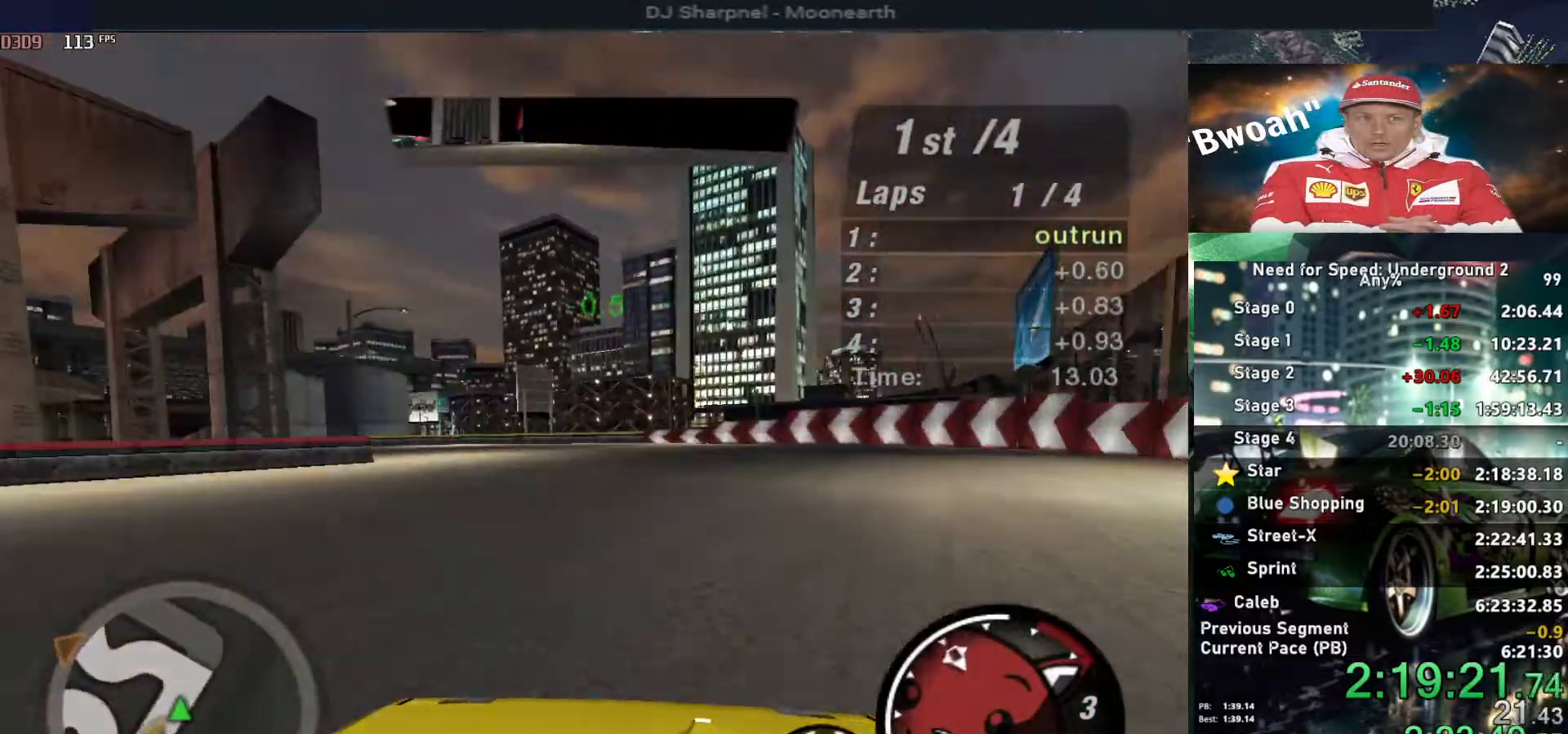
{"keys": ["left", "up"], "events": [[117, "ctrl", "down"], [200, "ctrl", "up"], [400, "up", "down"]]}
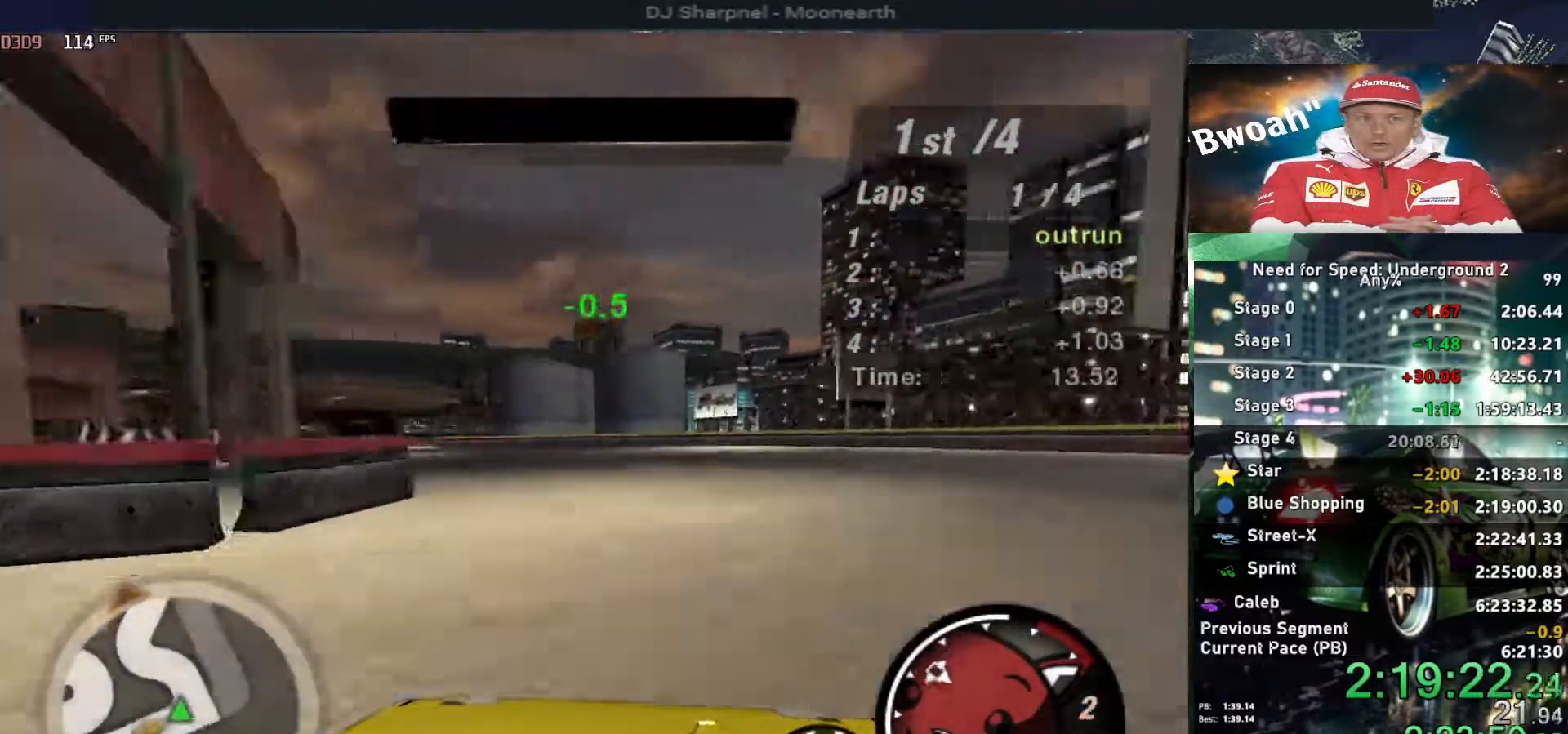
{"keys": ["up"], "events": [[334, "left", "up"]]}
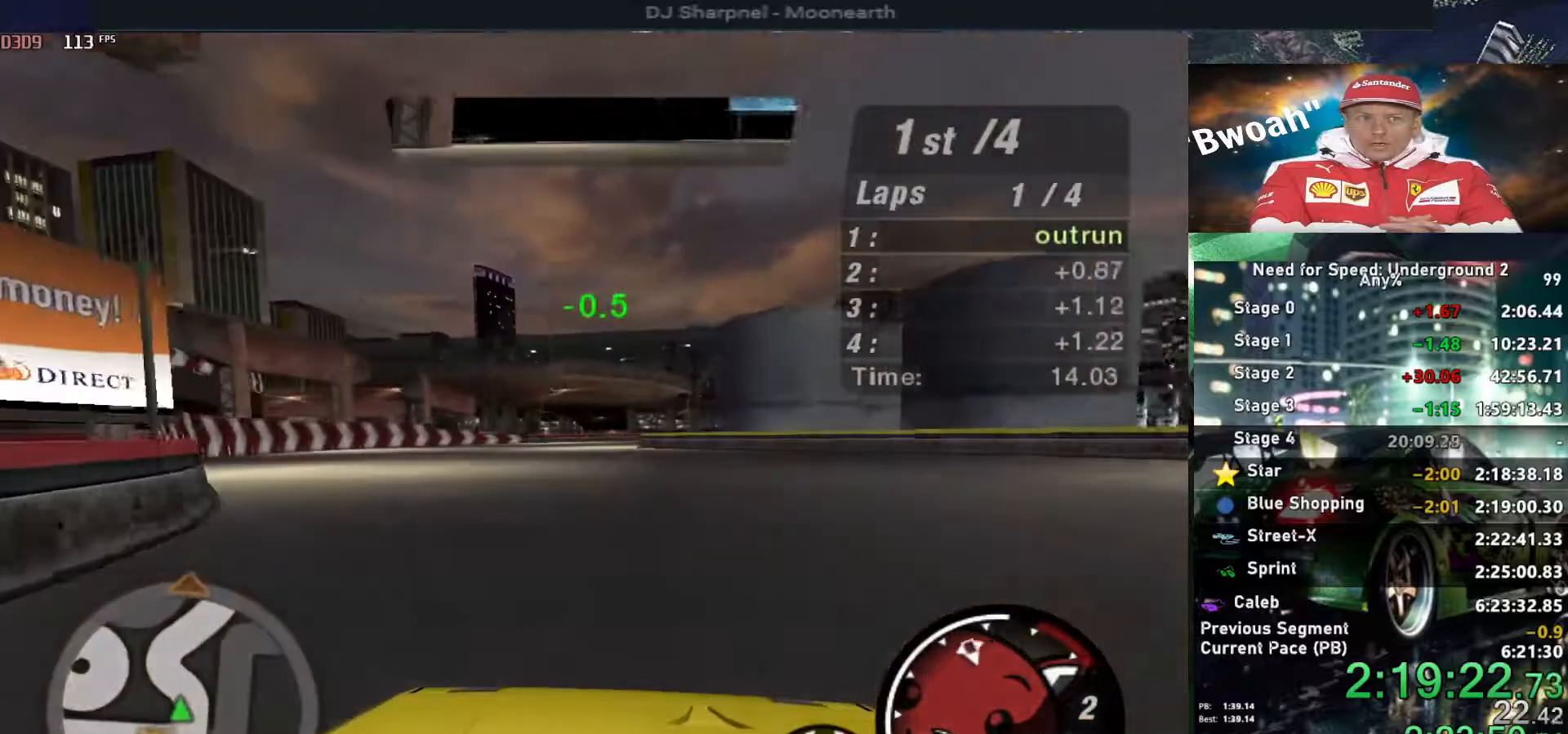
{"keys": ["up"], "events": [[150, "left", "down"], [184, "left", "up"], [384, "left", "down"], [434, "left", "up"]]}
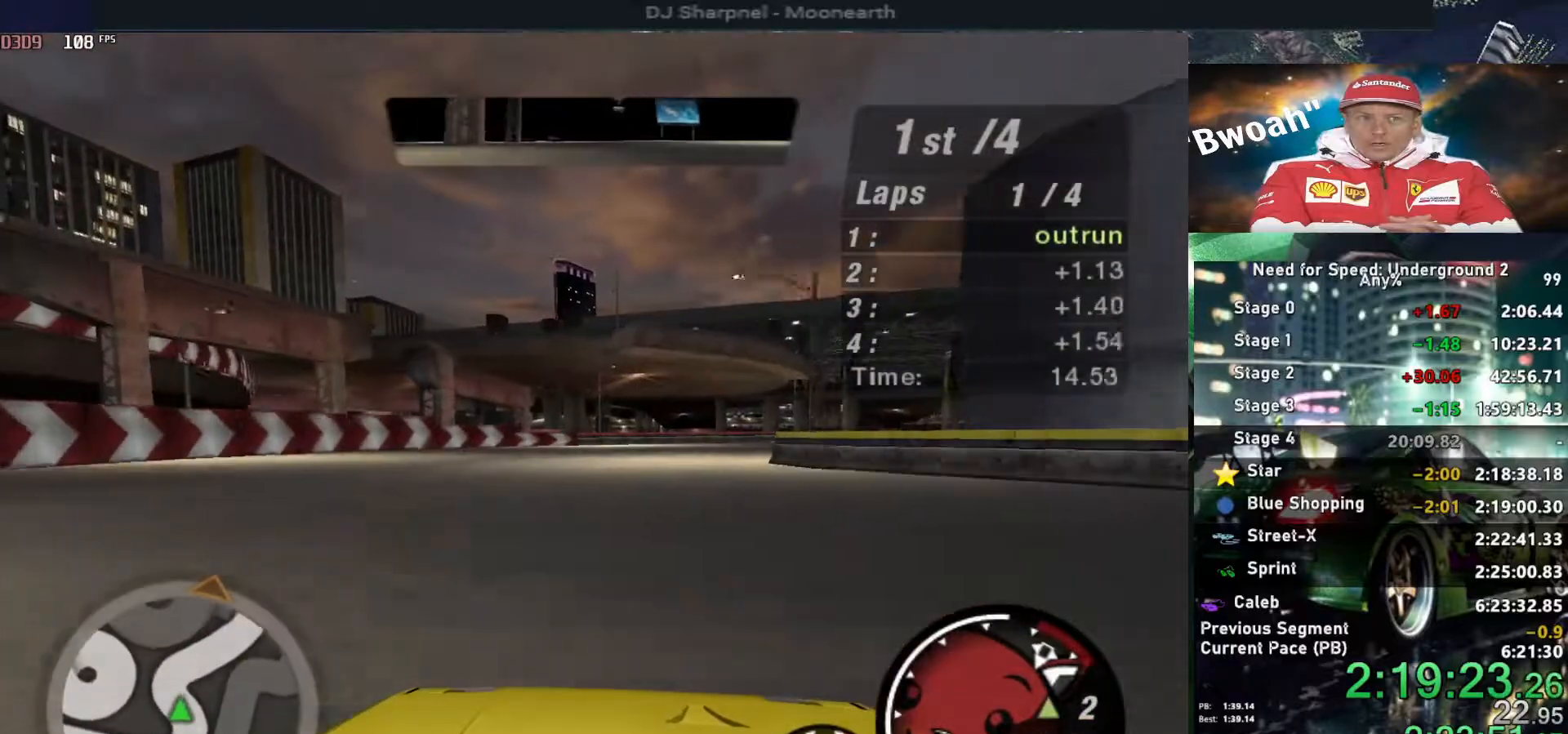
{"keys": ["right", "up"], "events": [[17, "right", "down"], [67, "shift", "down"], [117, "right", "up"], [150, "shift", "up"], [200, "right", "down"]]}
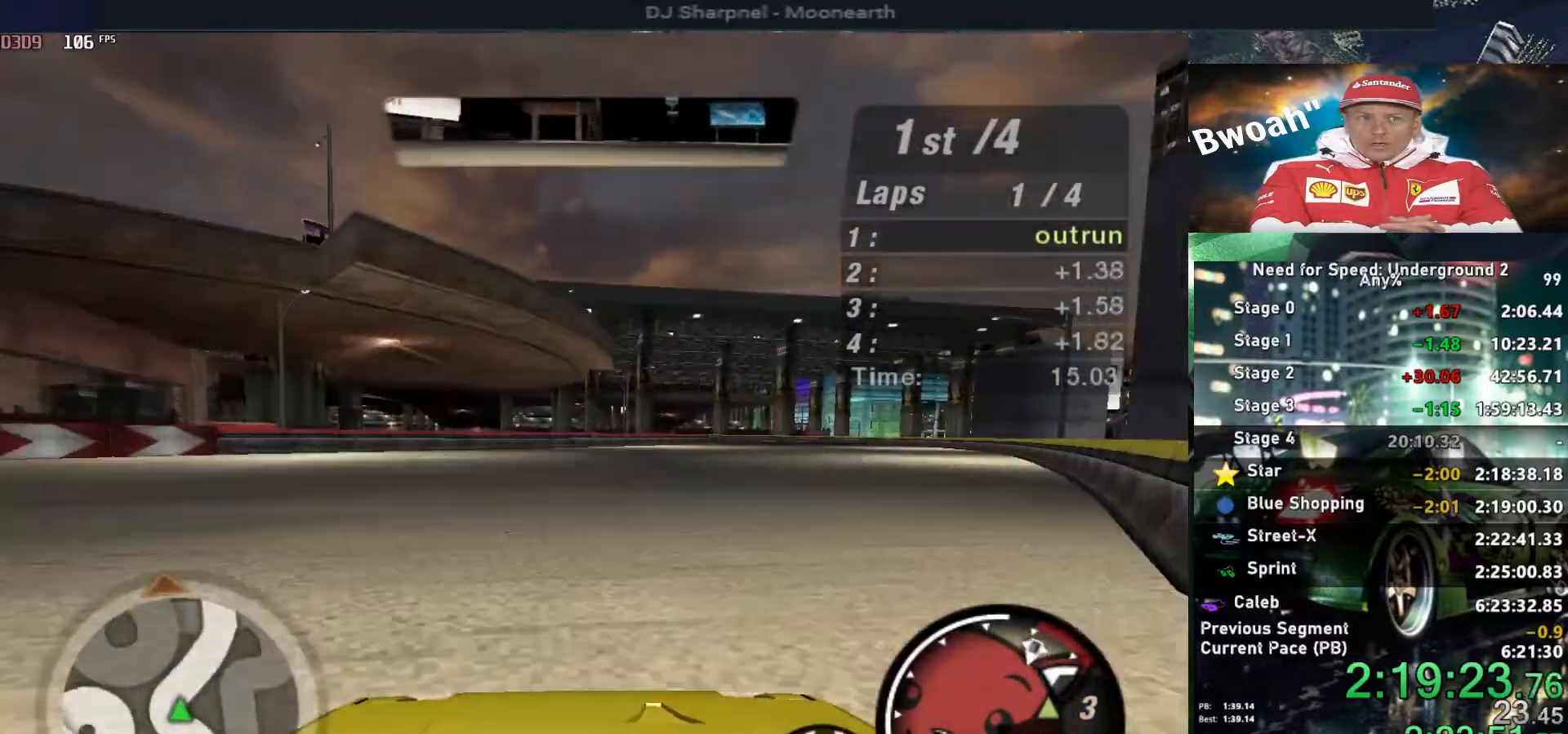
{"keys": ["up"], "events": [[84, "right", "up"]]}
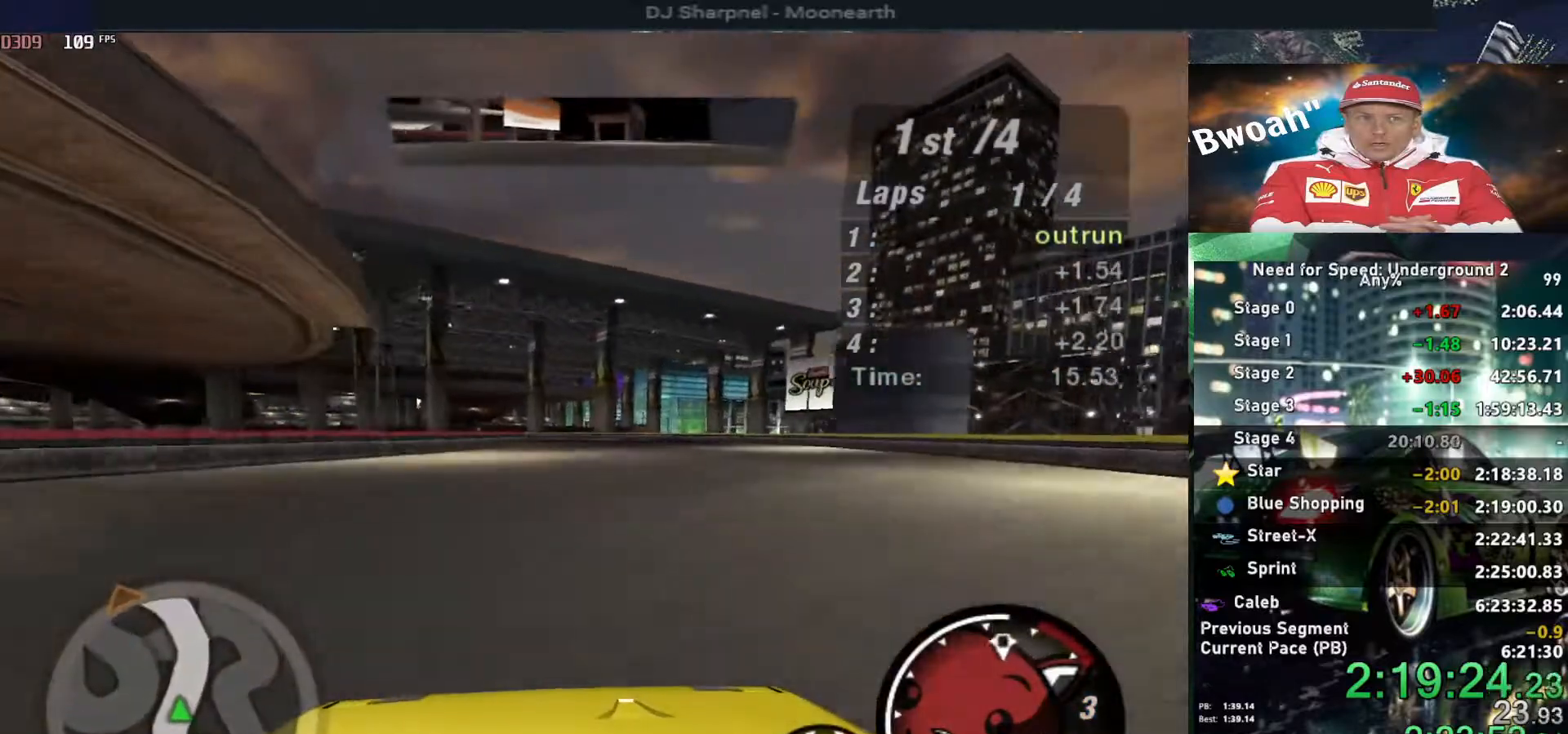
{"keys": ["left", "up"], "events": [[200, "right", "down"], [284, "right", "up"], [467, "left", "down"]]}
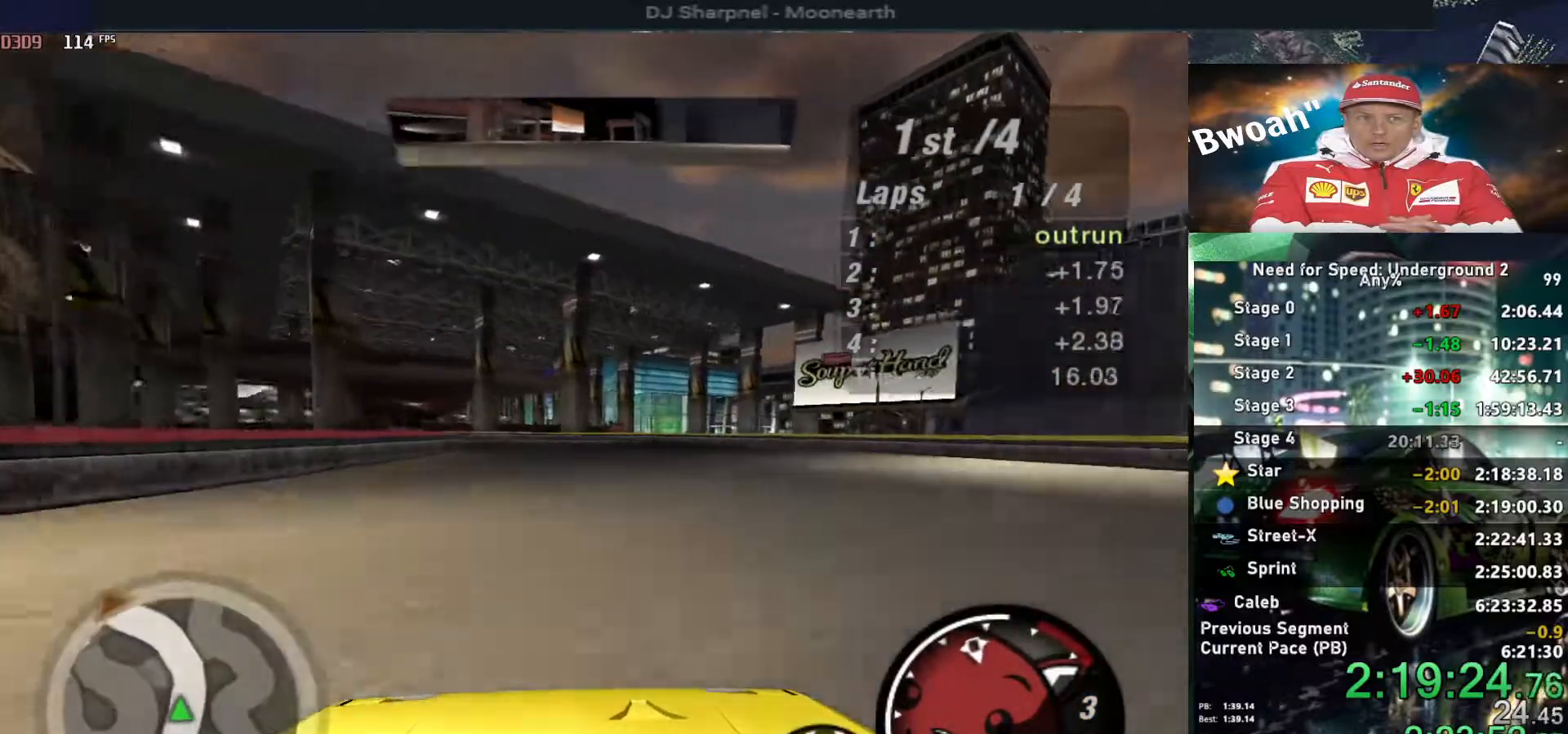
{"keys": ["left", "up"], "events": [[117, "left", "up"], [434, "left", "down"]]}
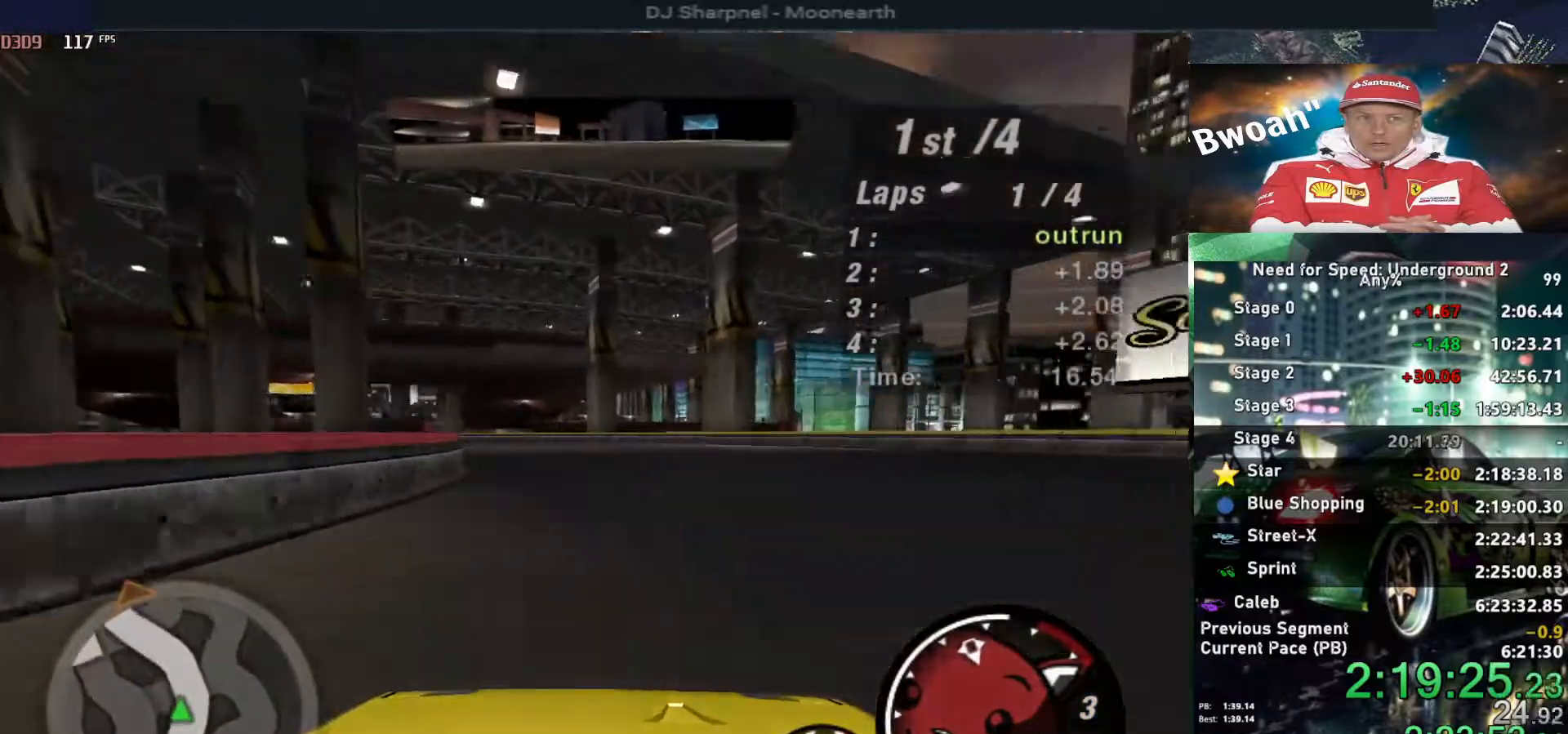
{"keys": ["left", "up"], "events": [[34, "left", "up"], [217, "left", "down"]]}
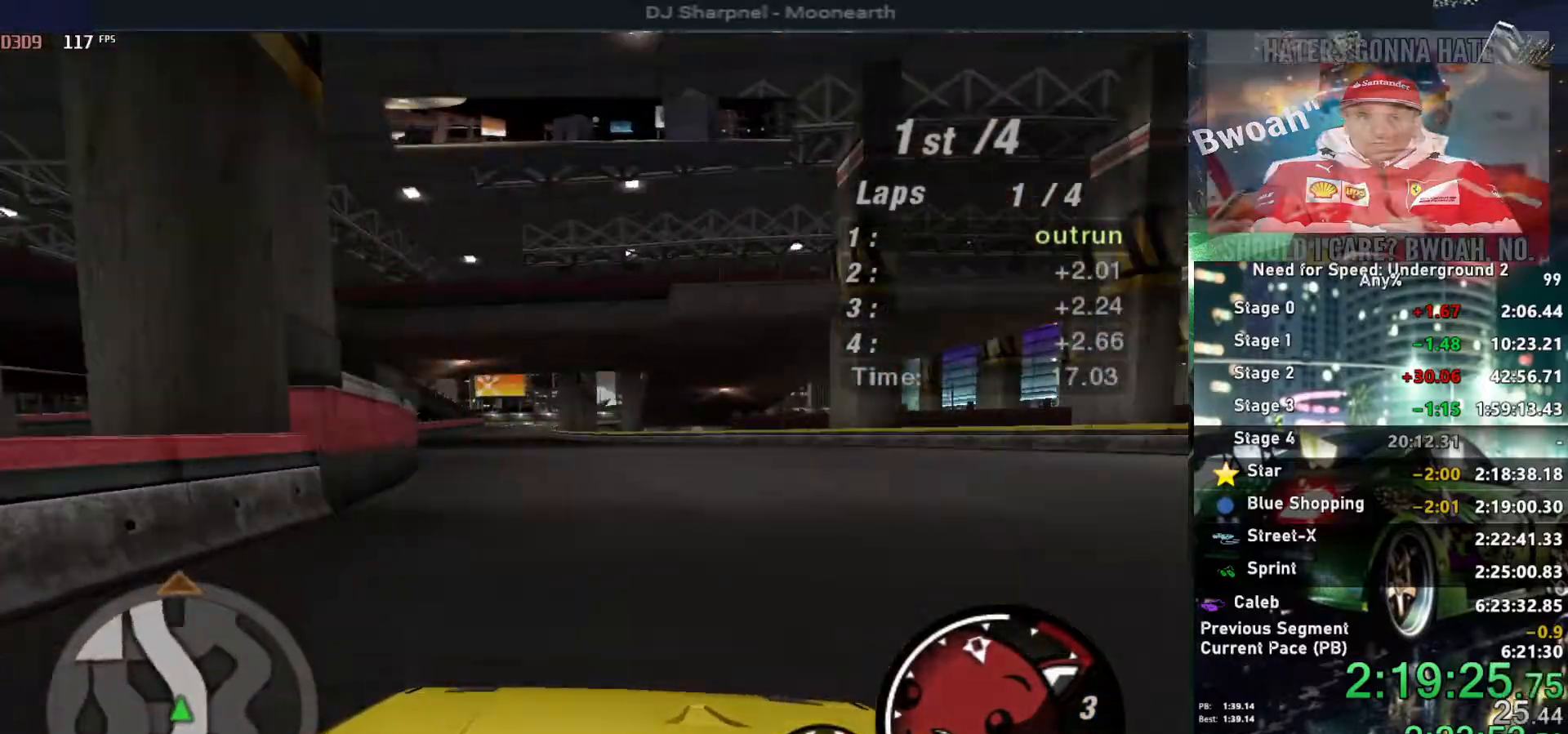
{"keys": ["up"], "events": [[50, "left", "up"]]}
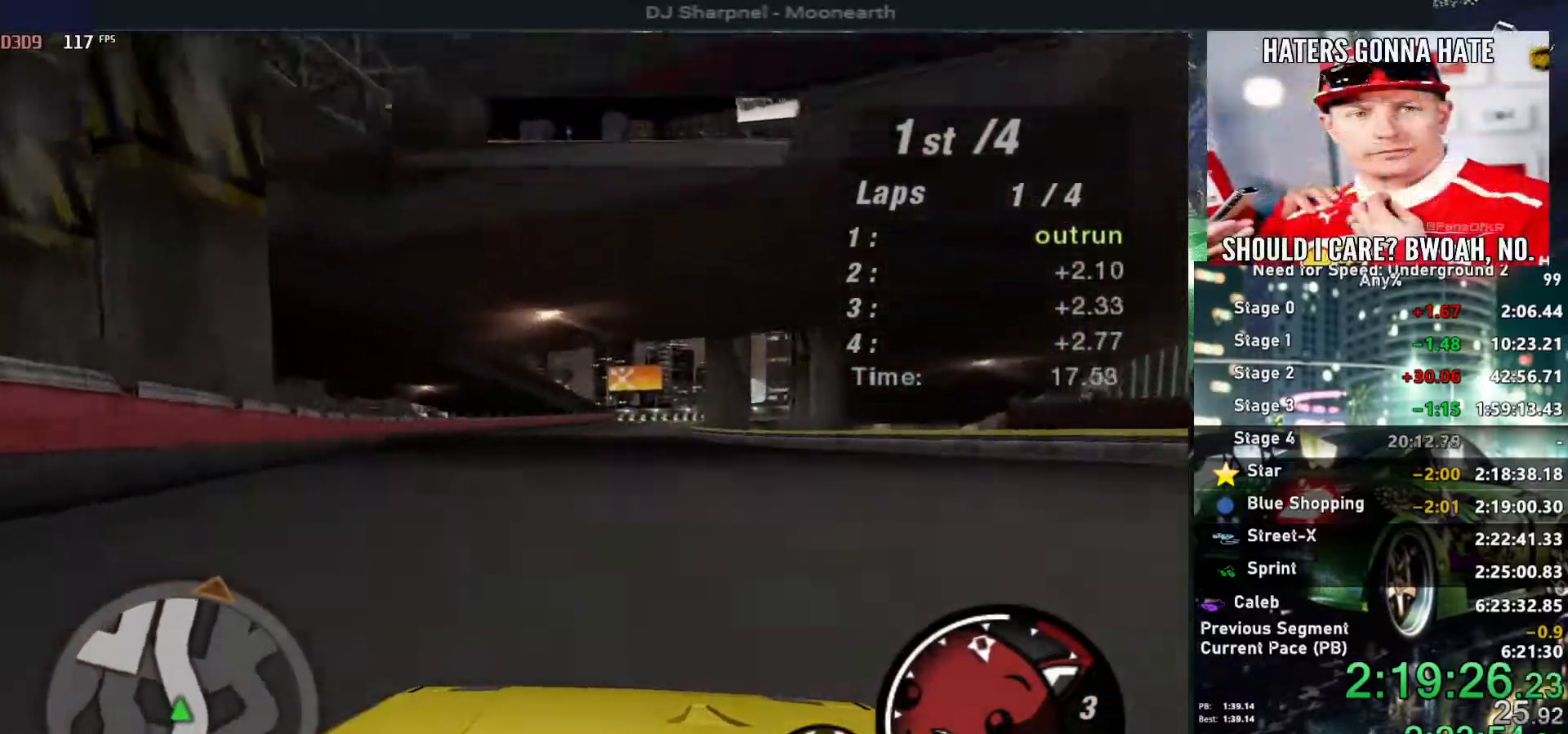
{"keys": ["up"], "events": []}
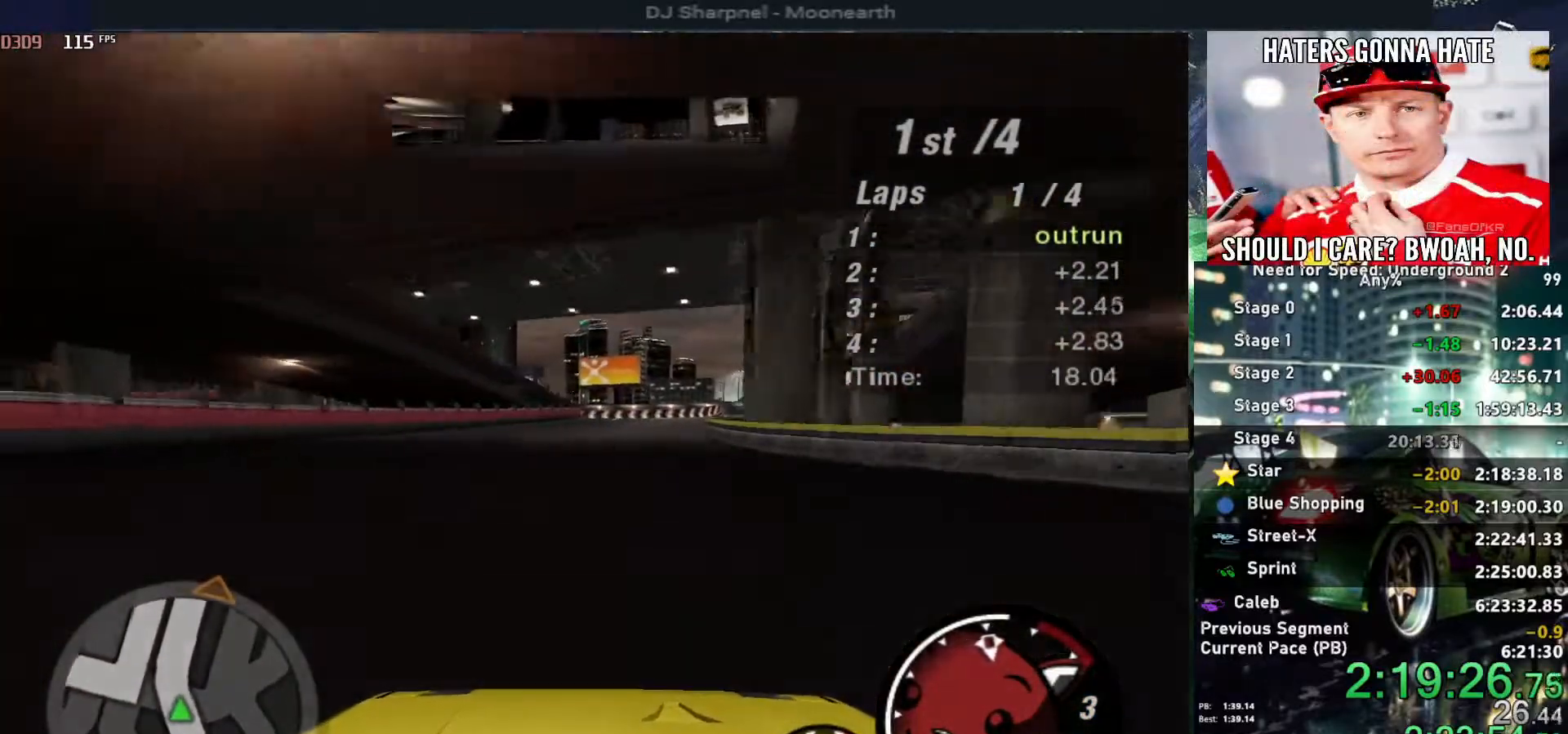
{"keys": ["up"], "events": [[134, "right", "down"], [267, "right", "up"]]}
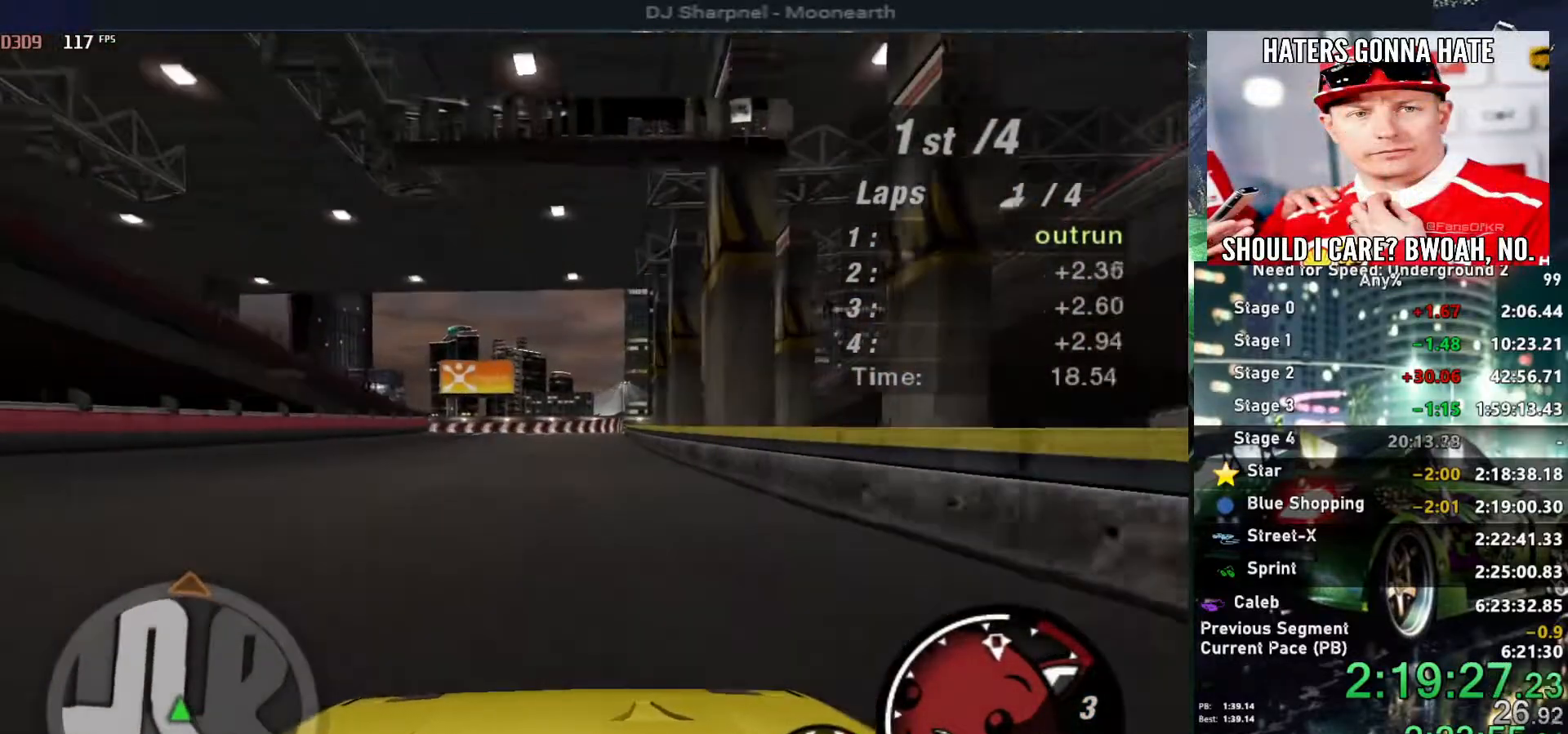
{"keys": ["right", "up"], "events": [[467, "right", "down"]]}
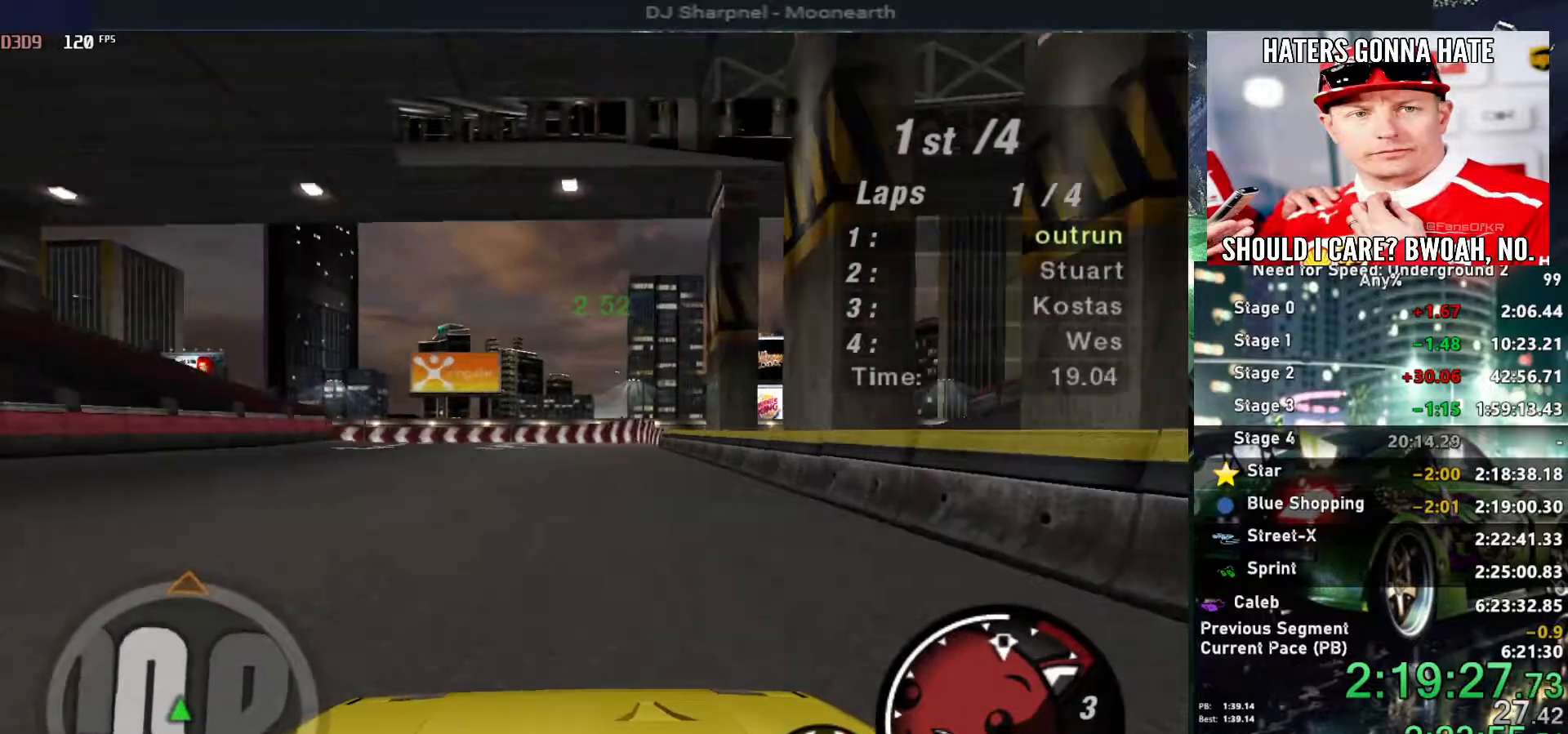
{"keys": ["up"], "events": [[67, "right", "up"], [384, "right", "down"], [484, "right", "up"]]}
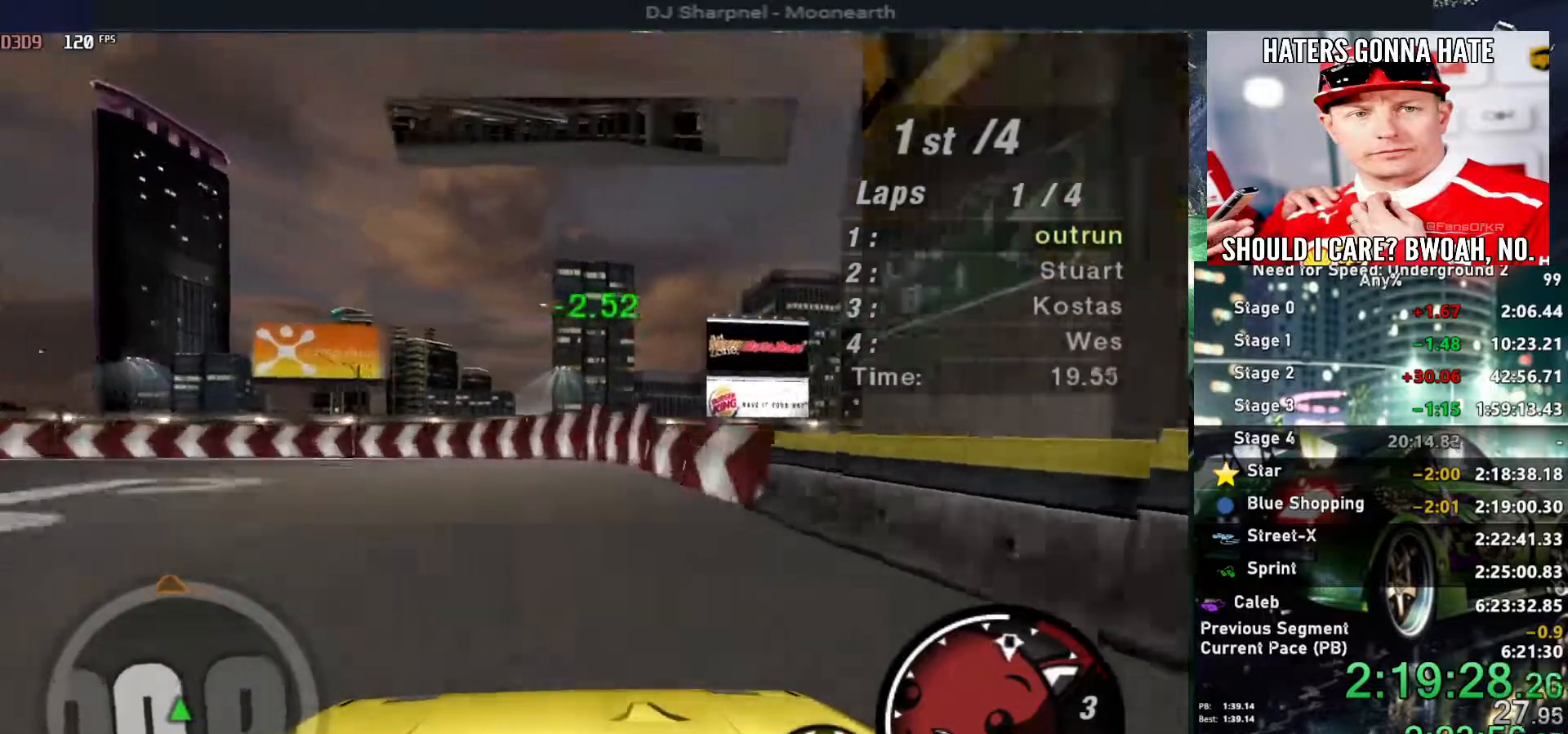
{"keys": ["left", "up"], "events": [[134, "left", "down"]]}
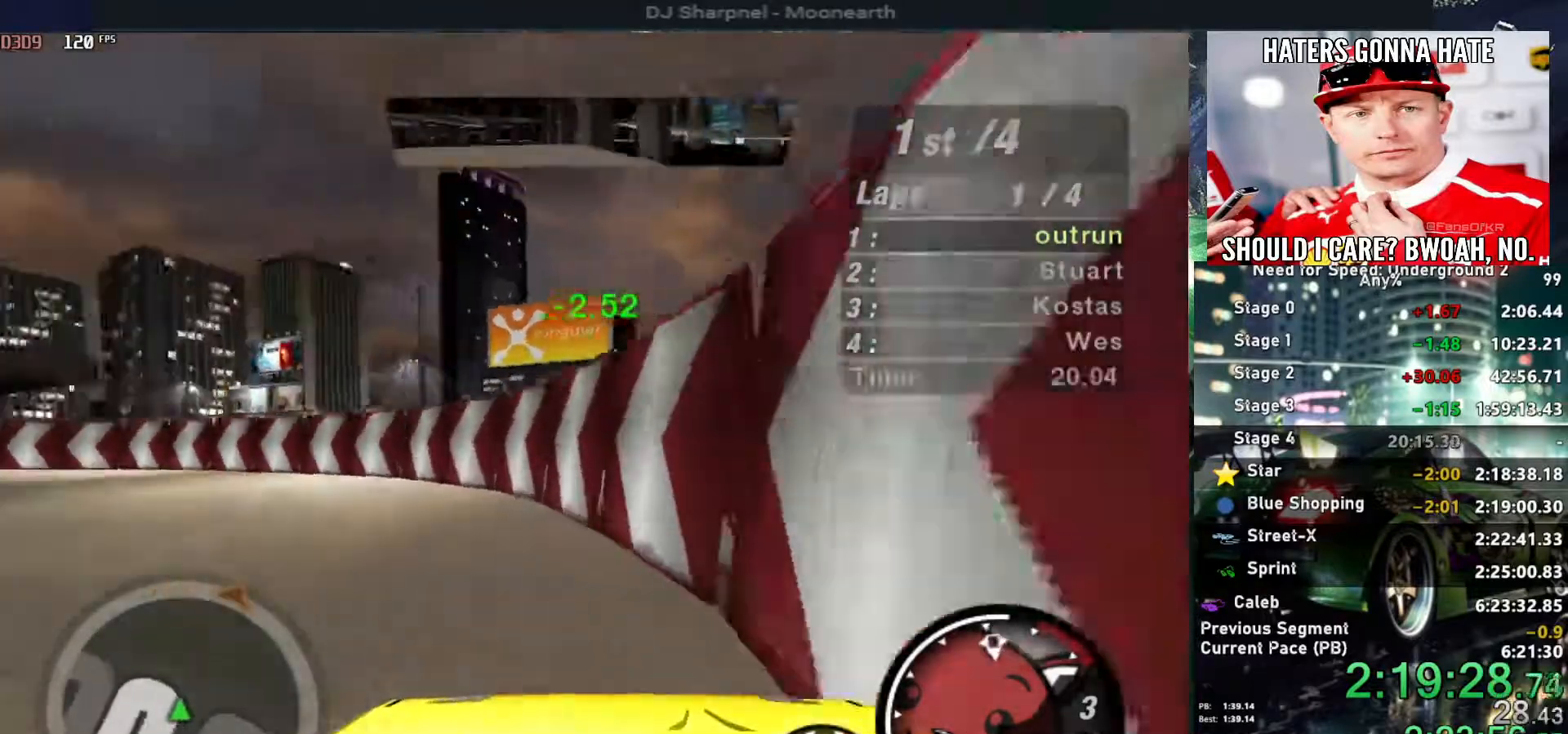
{"keys": ["left", "up"], "events": []}
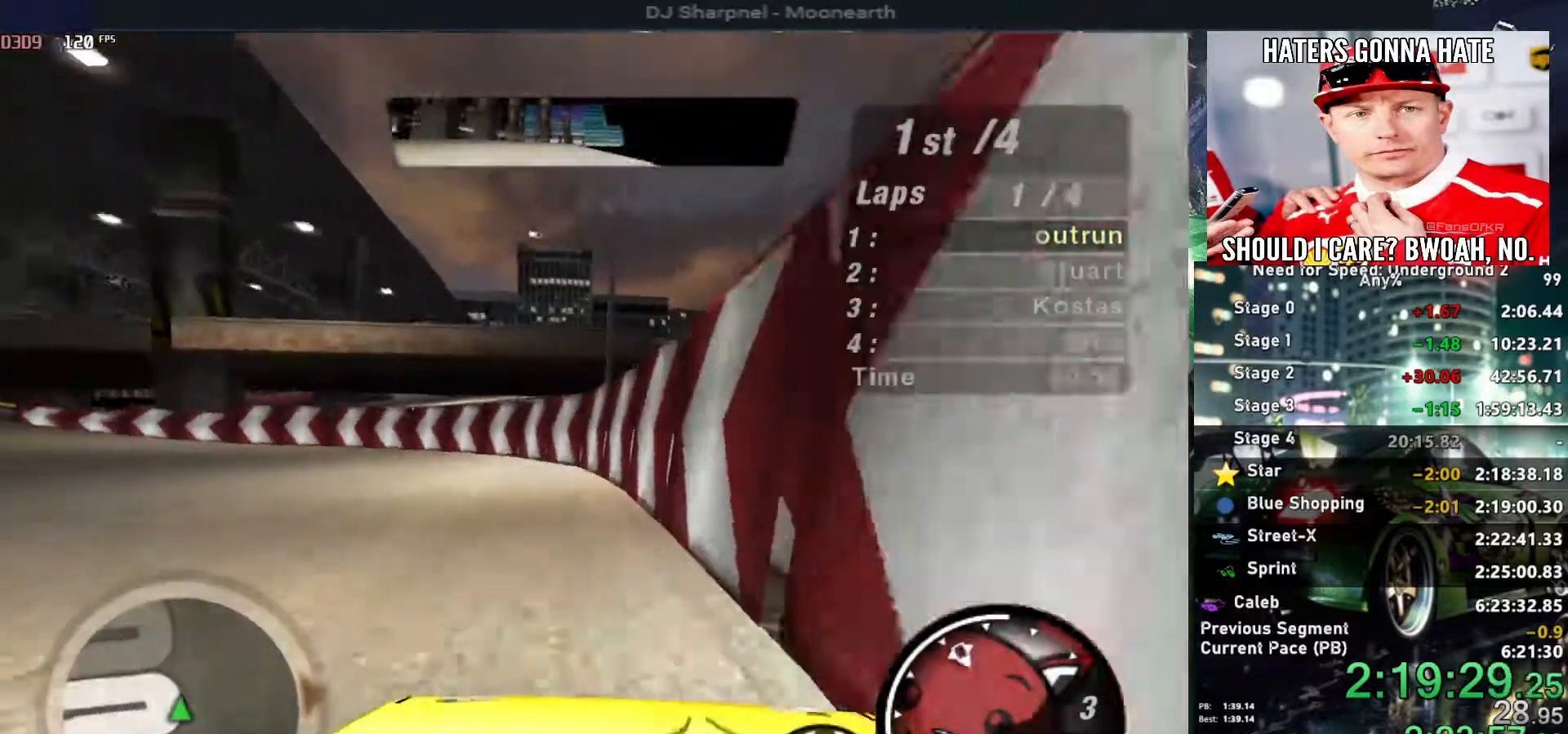
{"keys": ["left", "up"], "events": []}
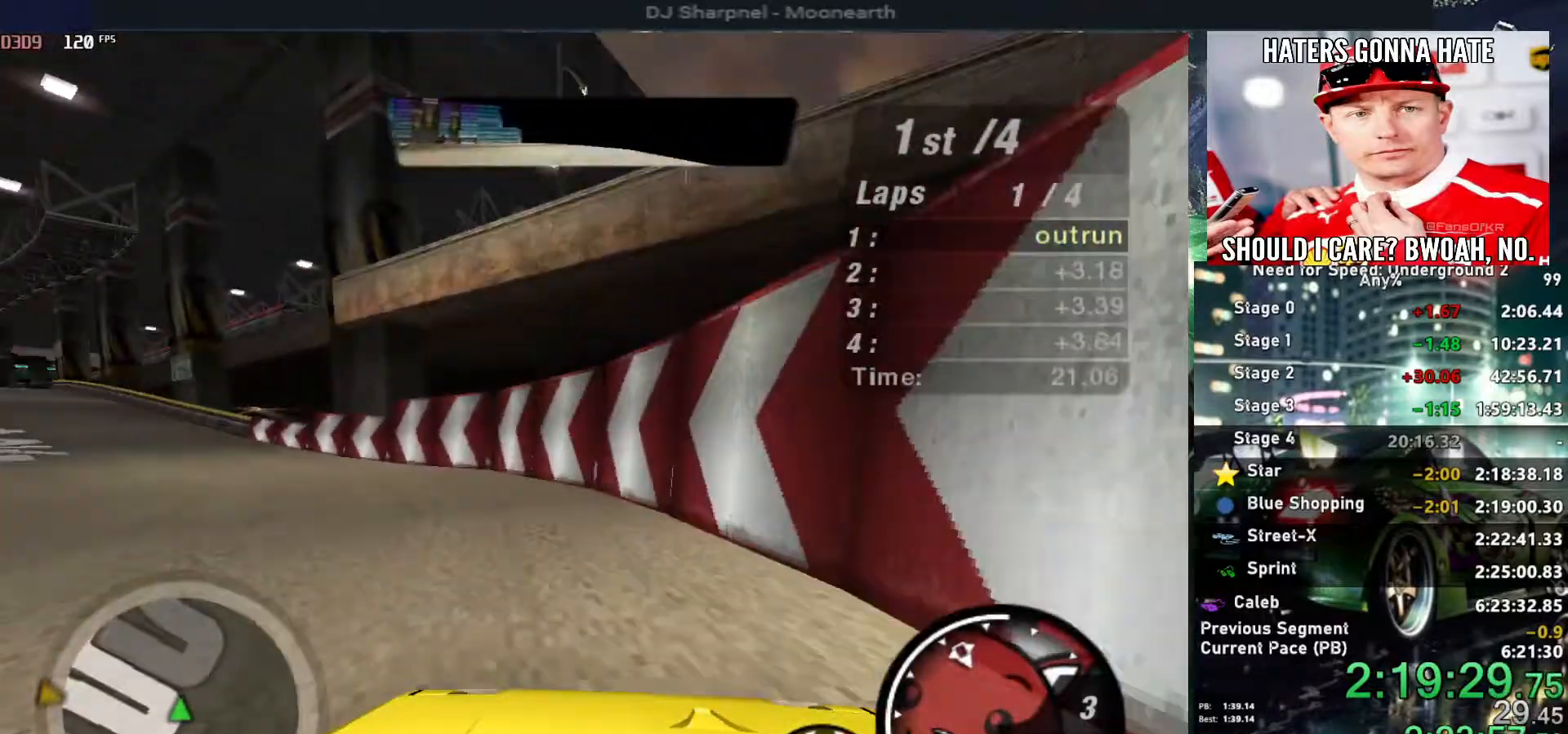
{"keys": ["up"], "events": [[367, "left", "up"]]}
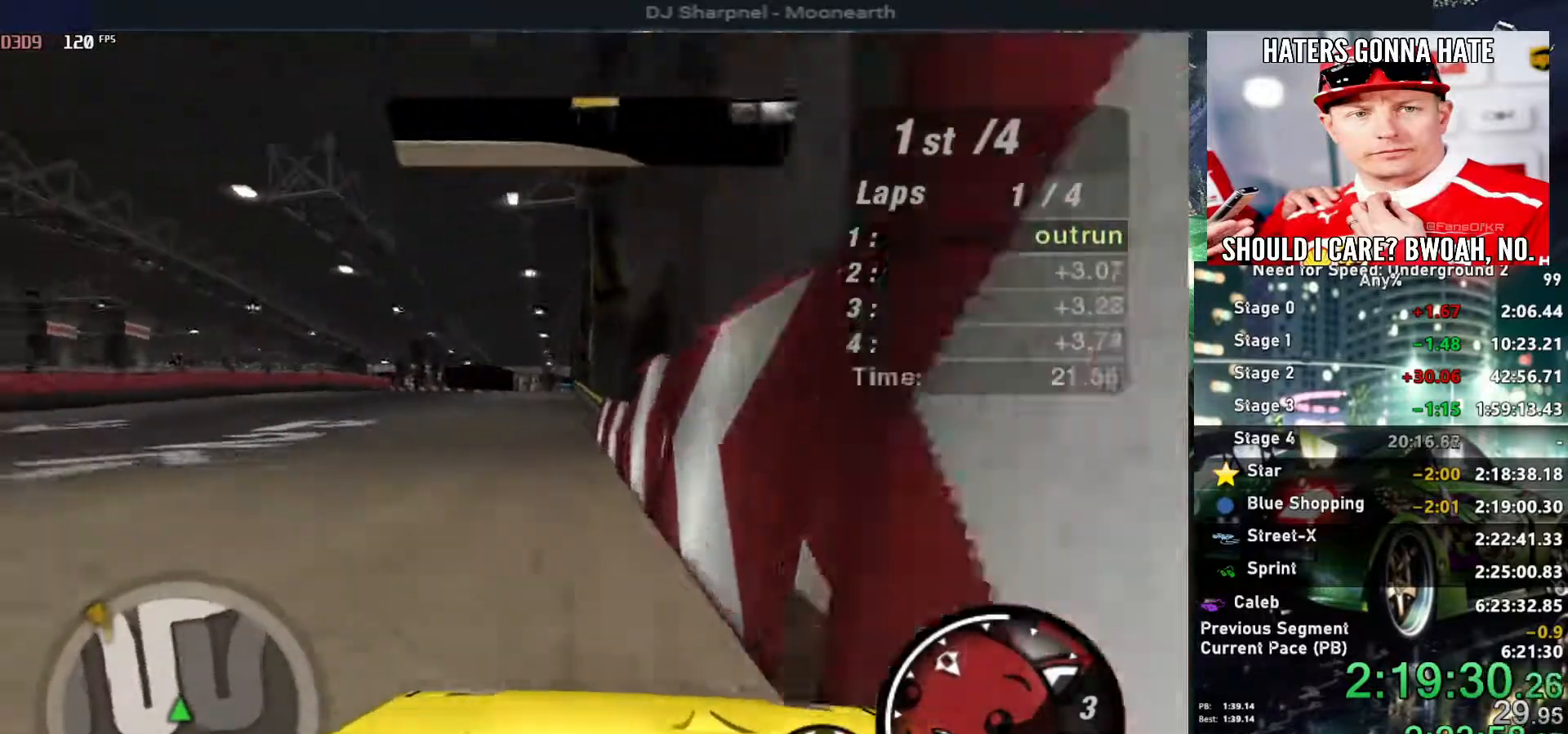
{"keys": ["up"], "events": [[100, "left", "down"], [284, "left", "up"], [384, "left", "down"], [467, "left", "up"]]}
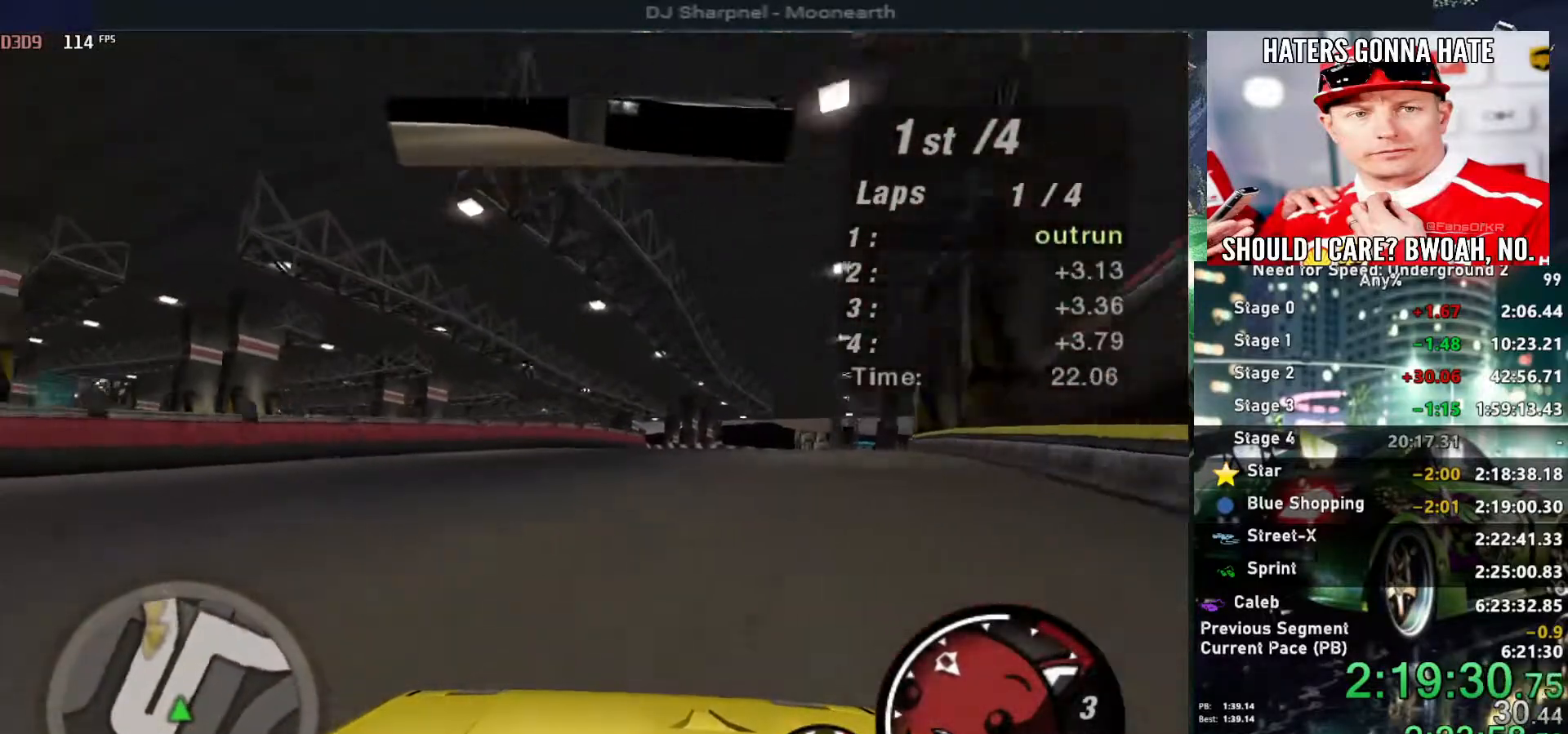
{"keys": ["right", "up"], "events": [[17, "right", "down"], [217, "right", "up"], [434, "right", "down"]]}
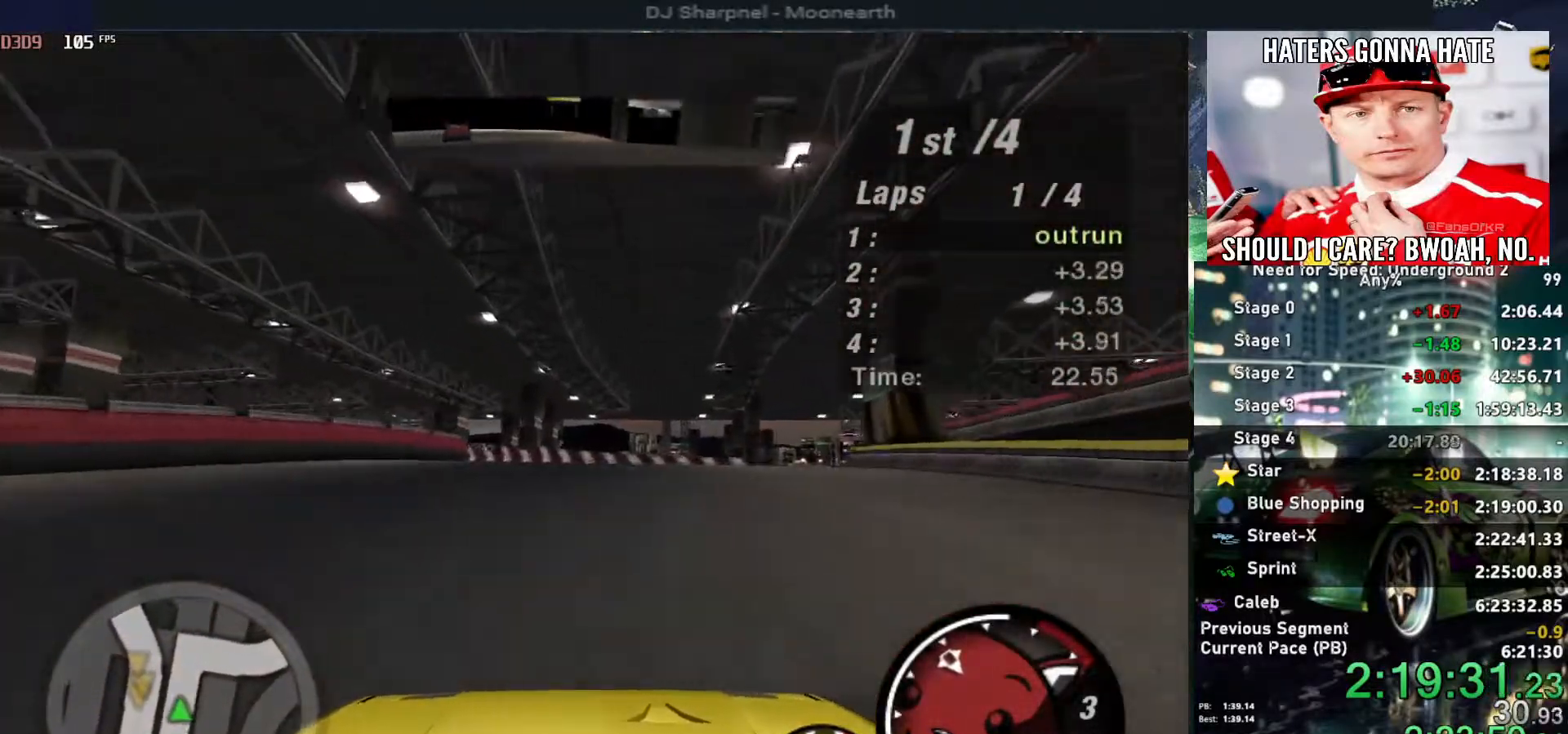
{"keys": ["up"], "events": [[500, "right", "up"]]}
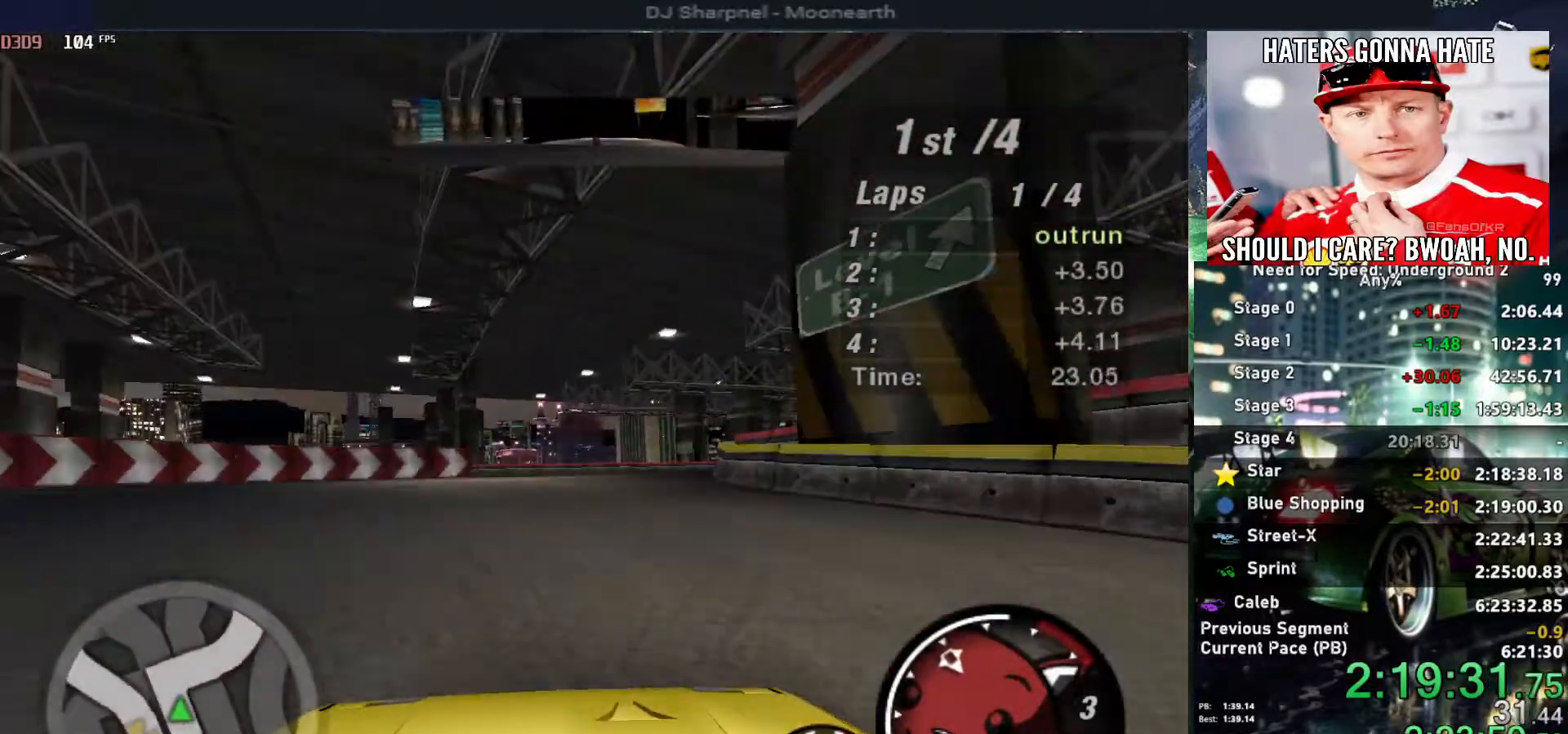
{"keys": ["up"], "events": [[50, "right", "down"], [384, "right", "up"]]}
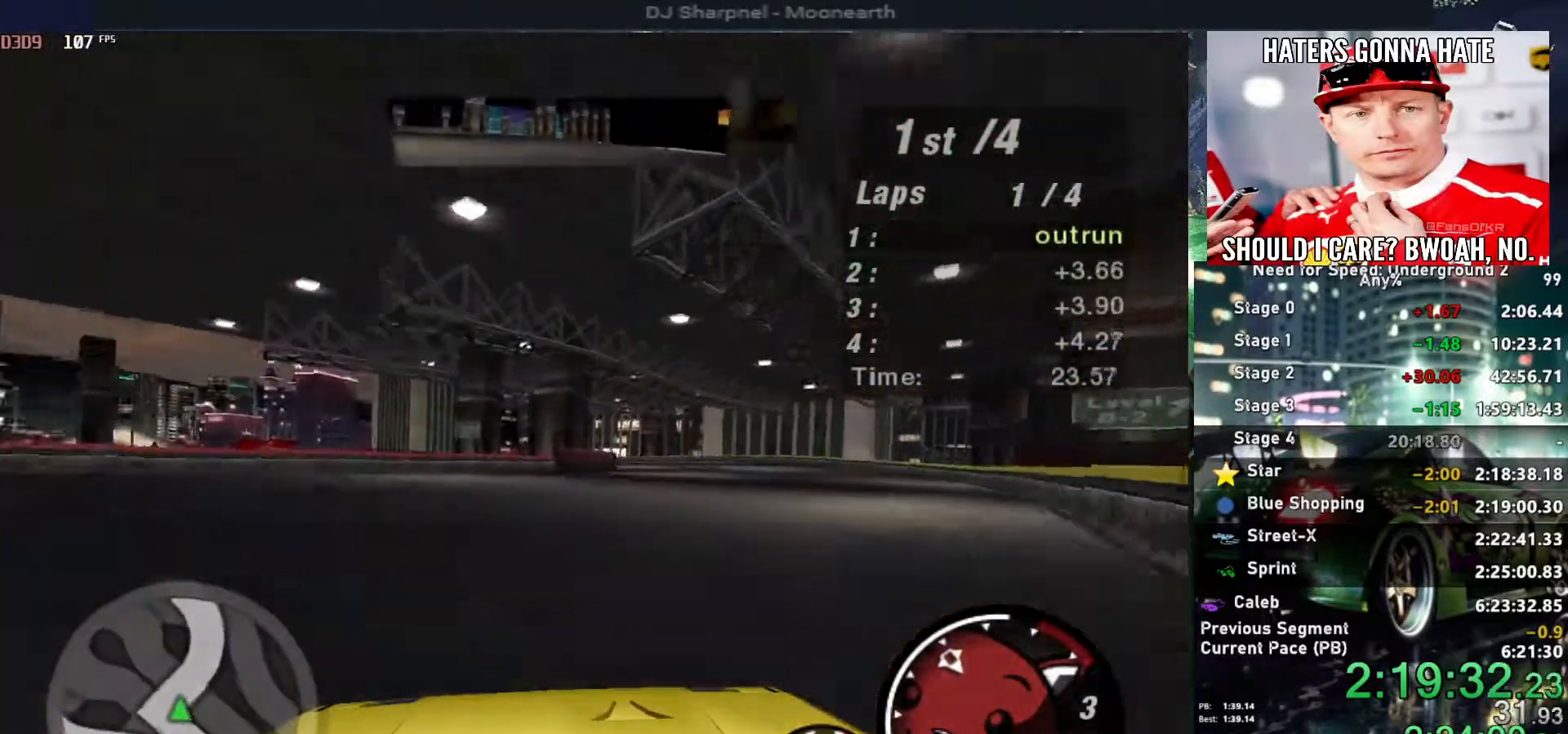
{"keys": ["up"], "events": [[17, "right", "down"], [117, "right", "up"]]}
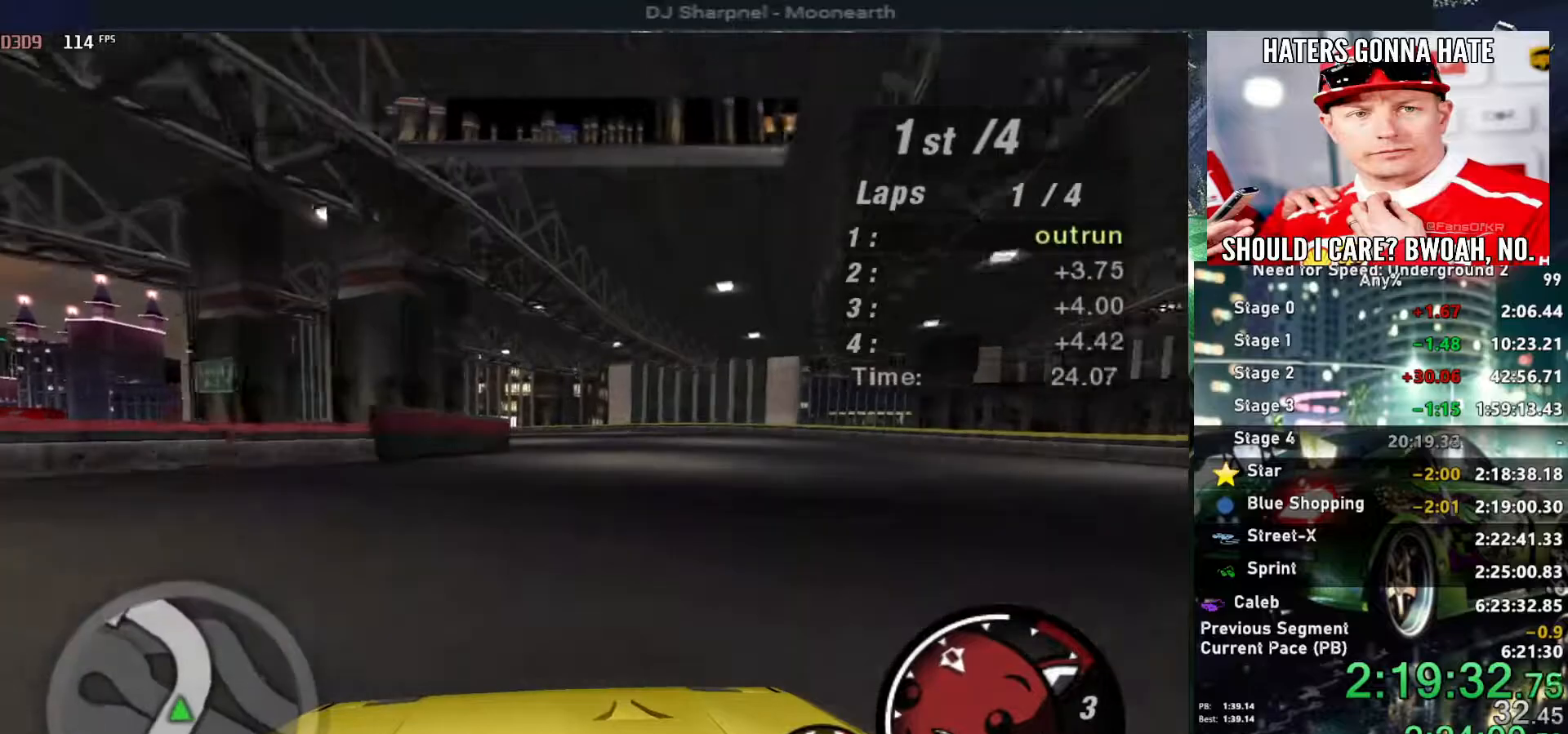
{"keys": ["up"], "events": []}
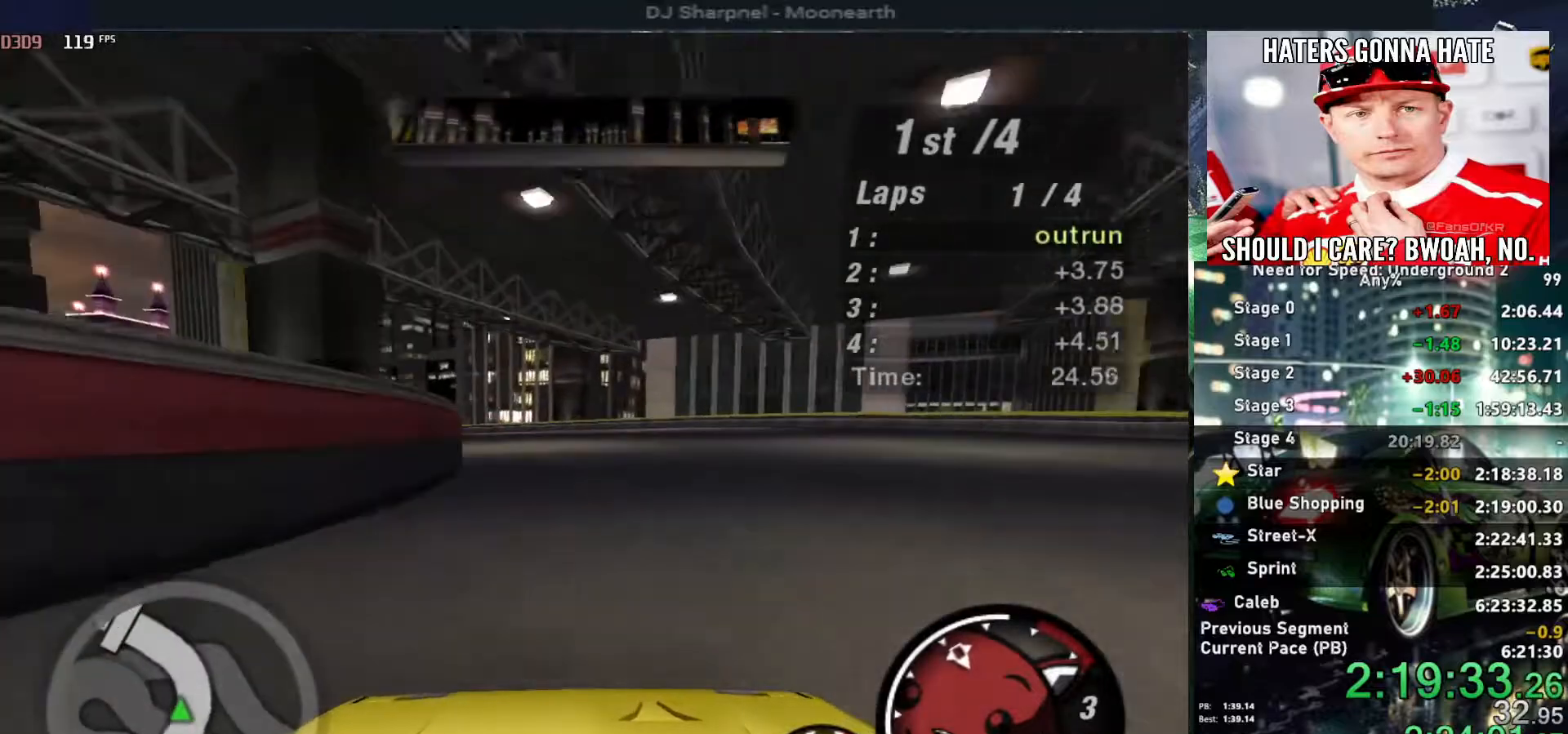
{"keys": ["up"], "events": [[100, "left", "down"], [234, "left", "up"]]}
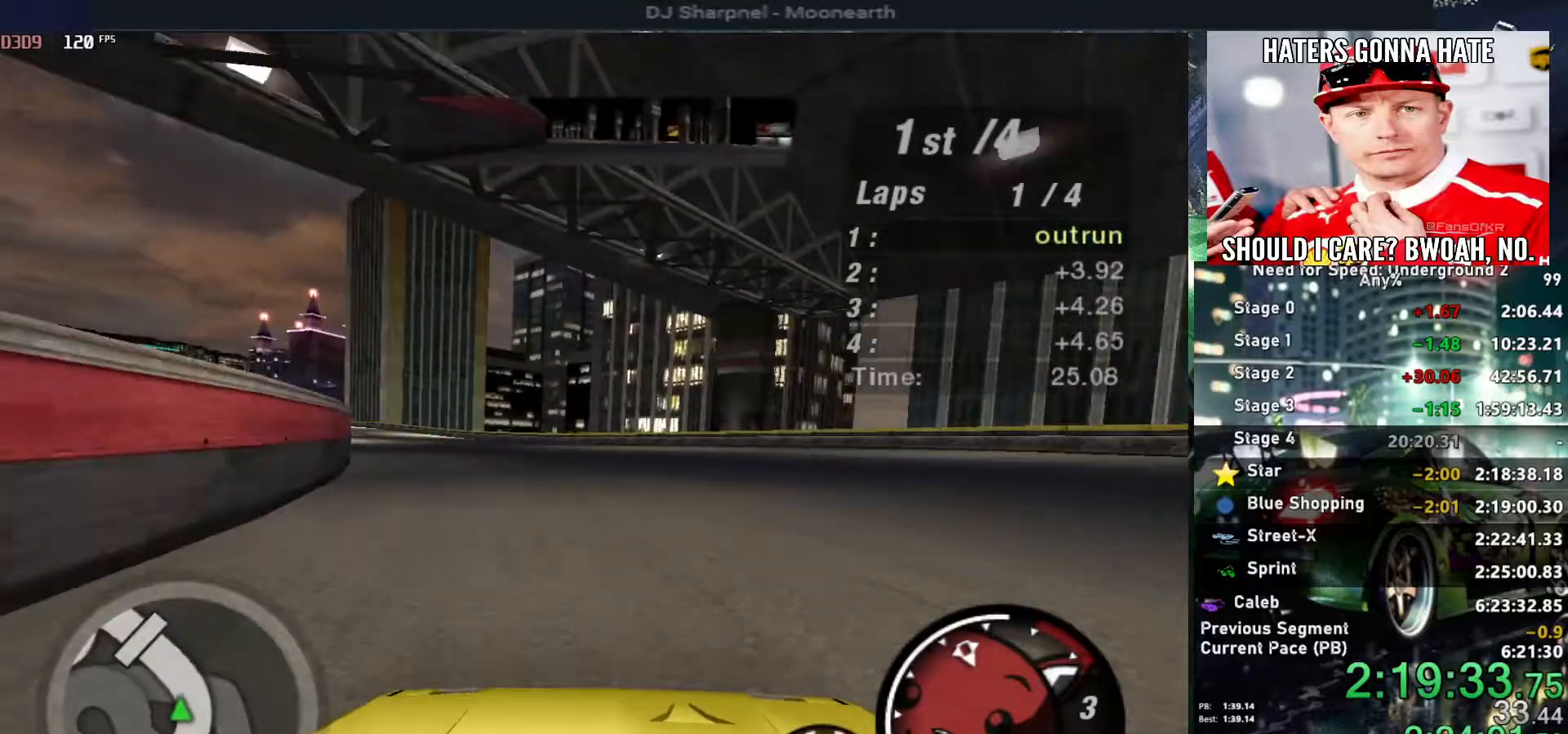
{"keys": ["up"], "events": [[17, "left", "down"], [150, "left", "up"], [300, "left", "down"], [450, "left", "up"]]}
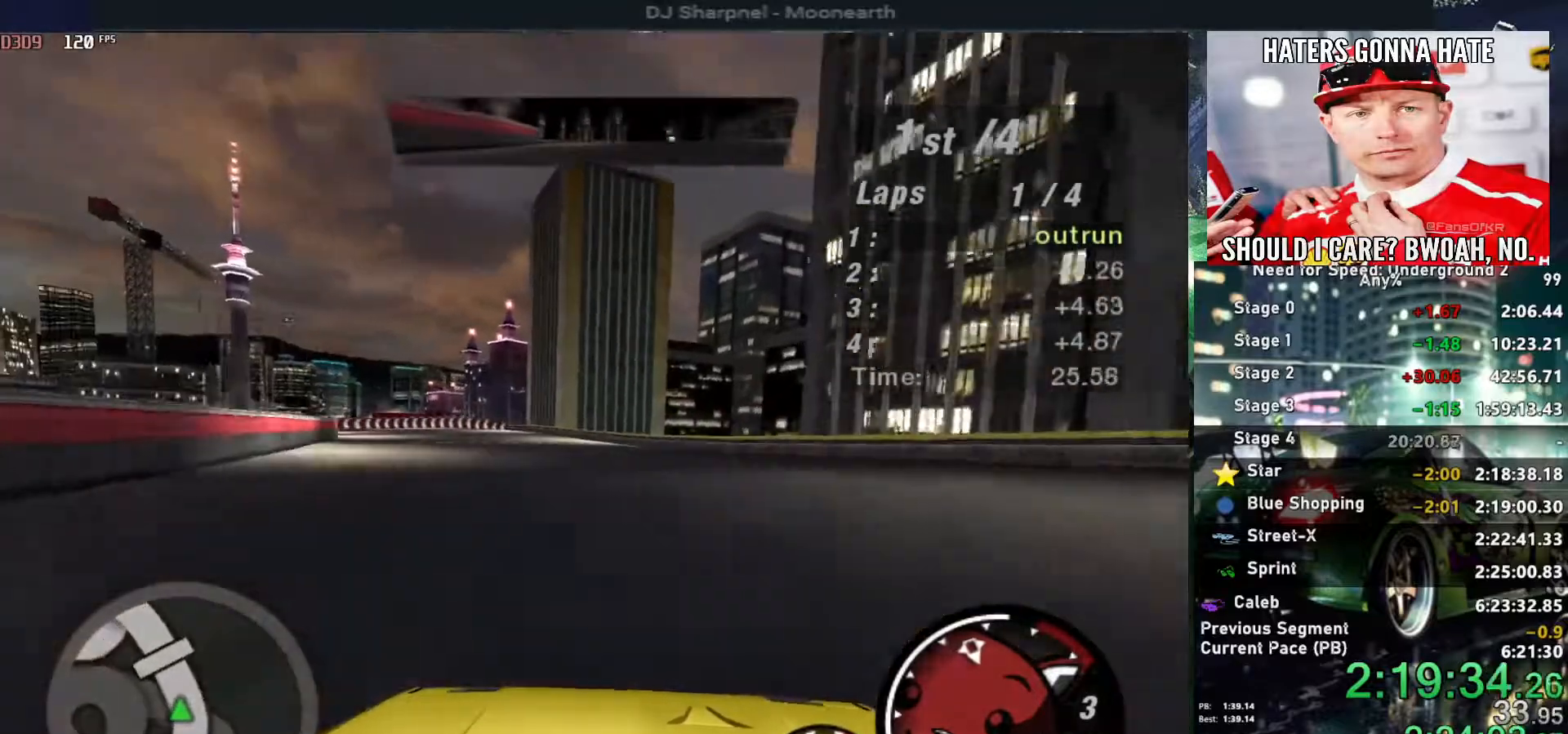
{"keys": ["up"], "events": [[317, "left", "down"], [450, "left", "up"]]}
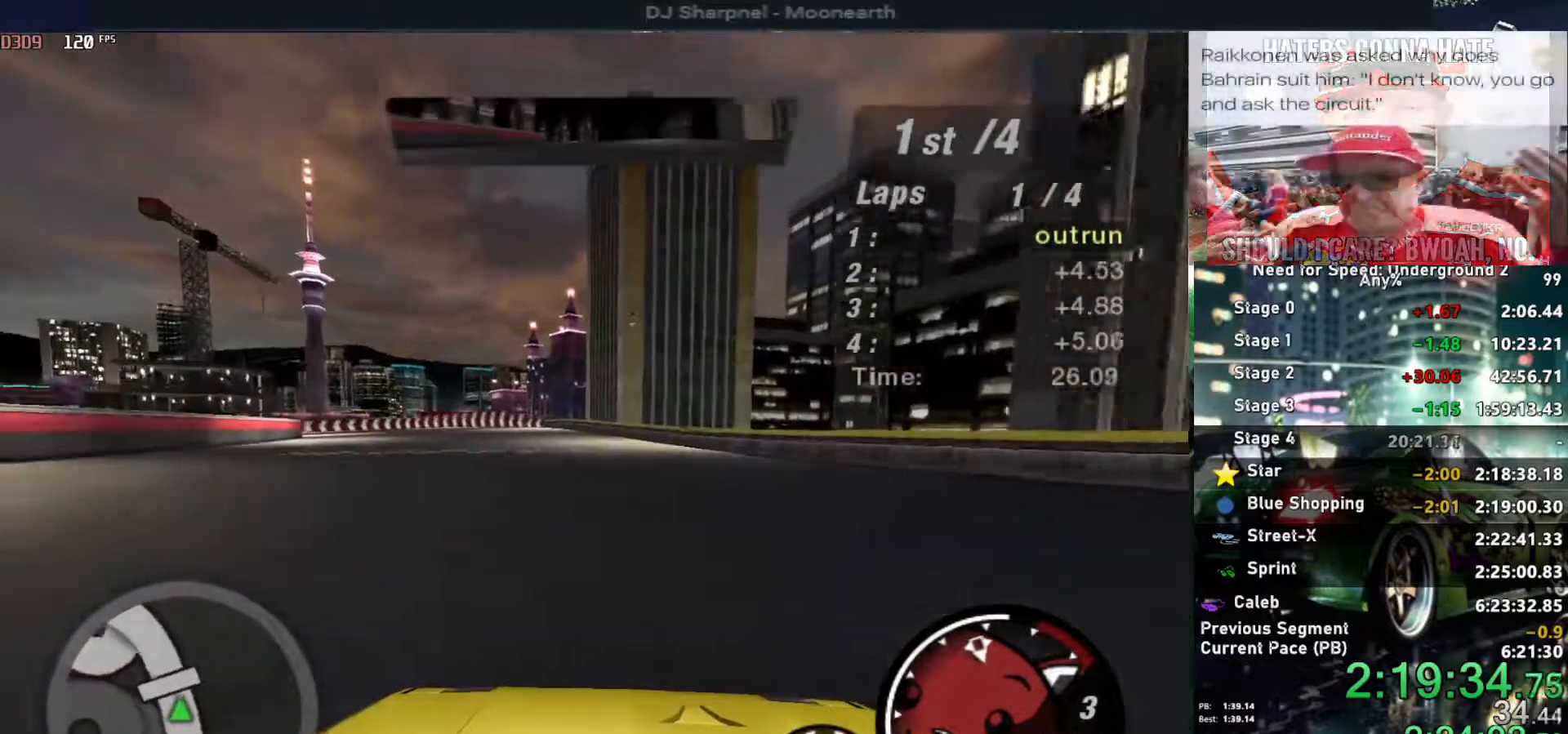
{"keys": ["up"], "events": [[384, "left", "down"], [484, "left", "up"]]}